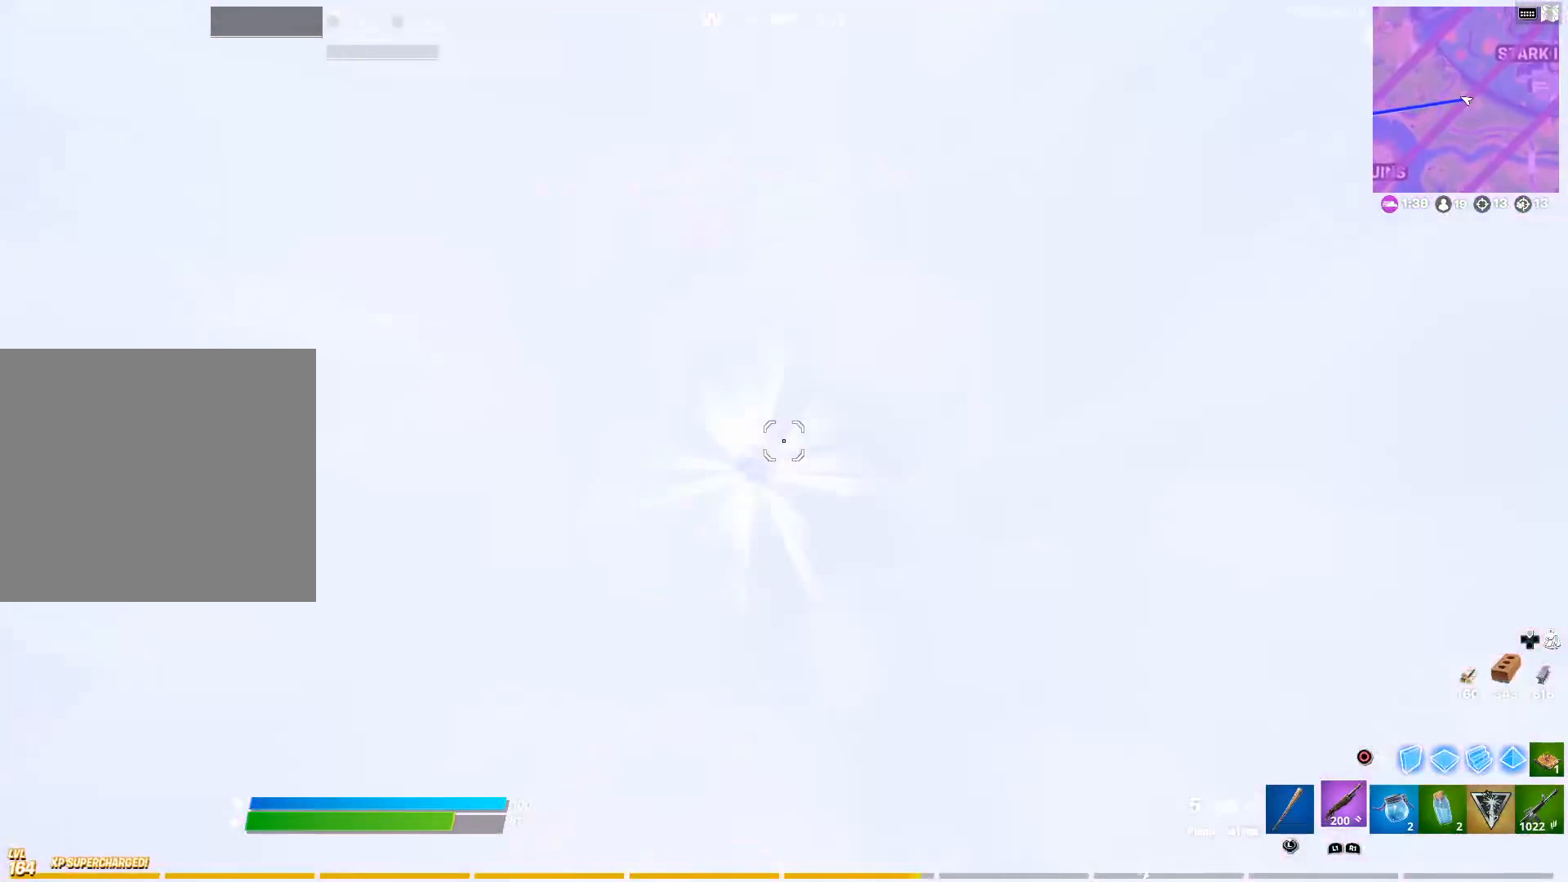
Gameplay with a controller (PlayStation layout); each line is a JSON object with the inputs held at the frame after it. "events" lists button and stick changes between this image and that frame as [ms after this image, input, new state], when the widget could be followed in between.
{"buttons": [], "left_stick": "up", "right_stick": "center", "events": [[117, "left_stick", "center"], [183, "right_stick", "up"], [267, "right_stick", "center"], [333, "left_stick", "up"]]}
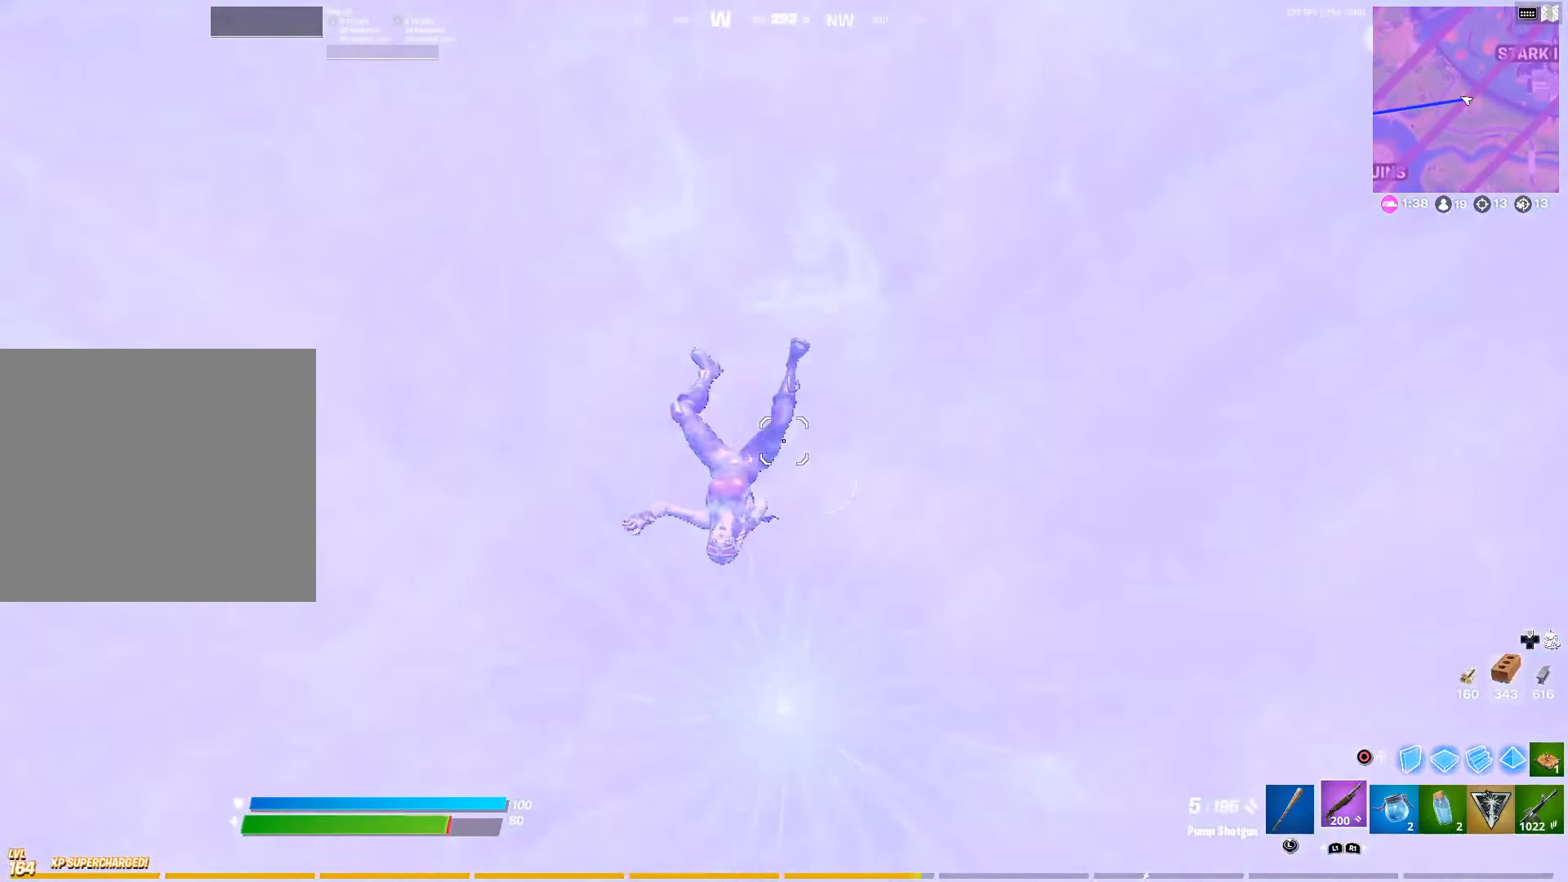
{"buttons": [], "left_stick": "up", "right_stick": "center", "events": [[33, "right_stick", "up"], [167, "right_stick", "center"], [367, "right_stick", "up-left"], [500, "right_stick", "center"]]}
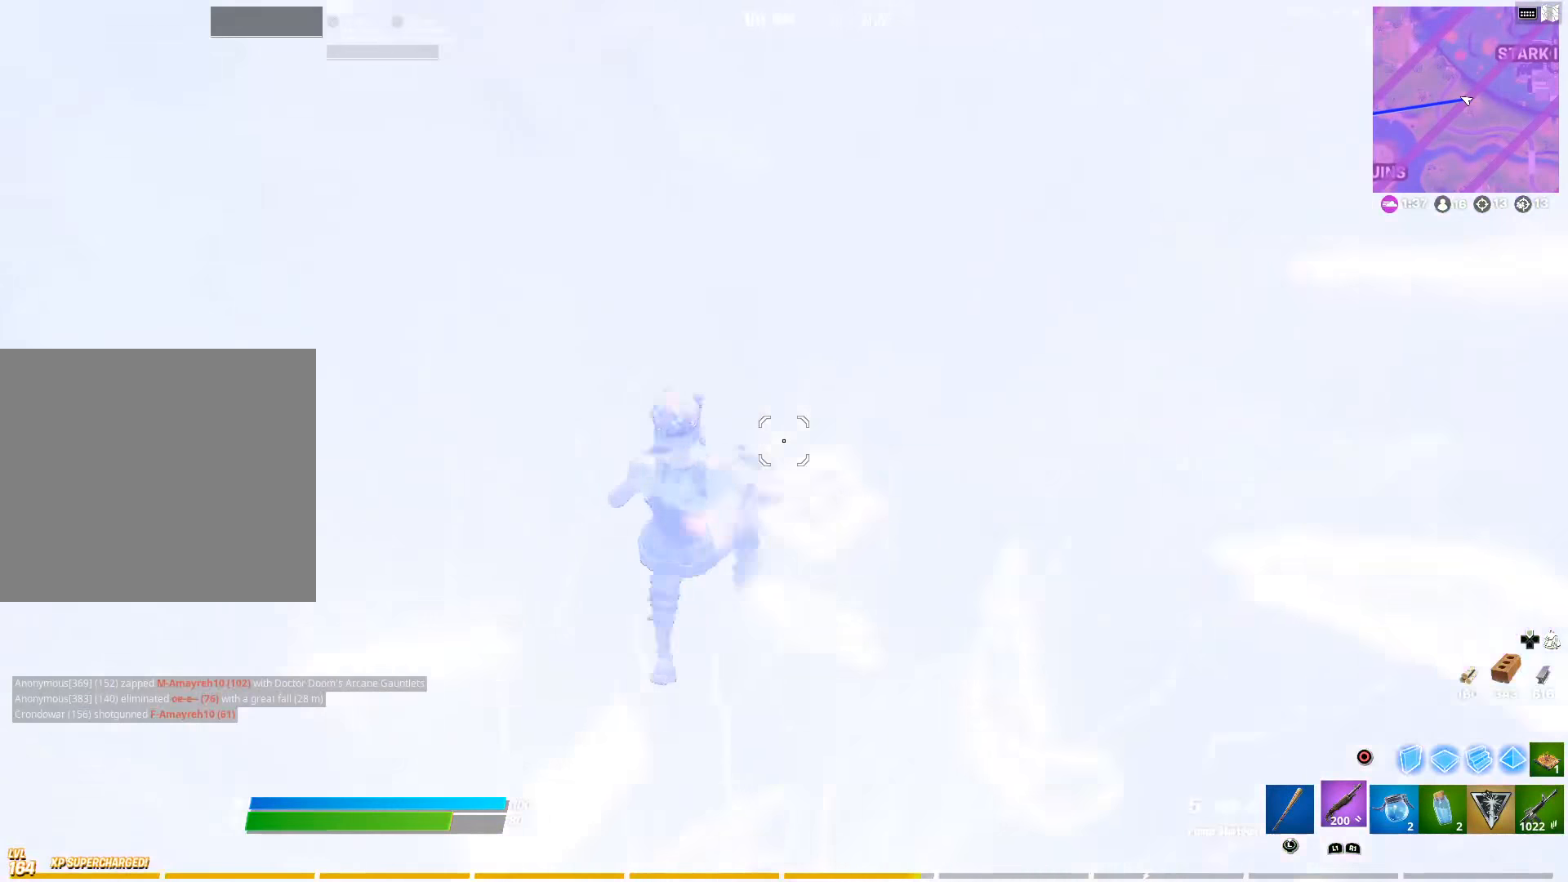
{"buttons": ["CROSS"], "left_stick": "up", "right_stick": "center", "events": [[500, "CROSS", "down"]]}
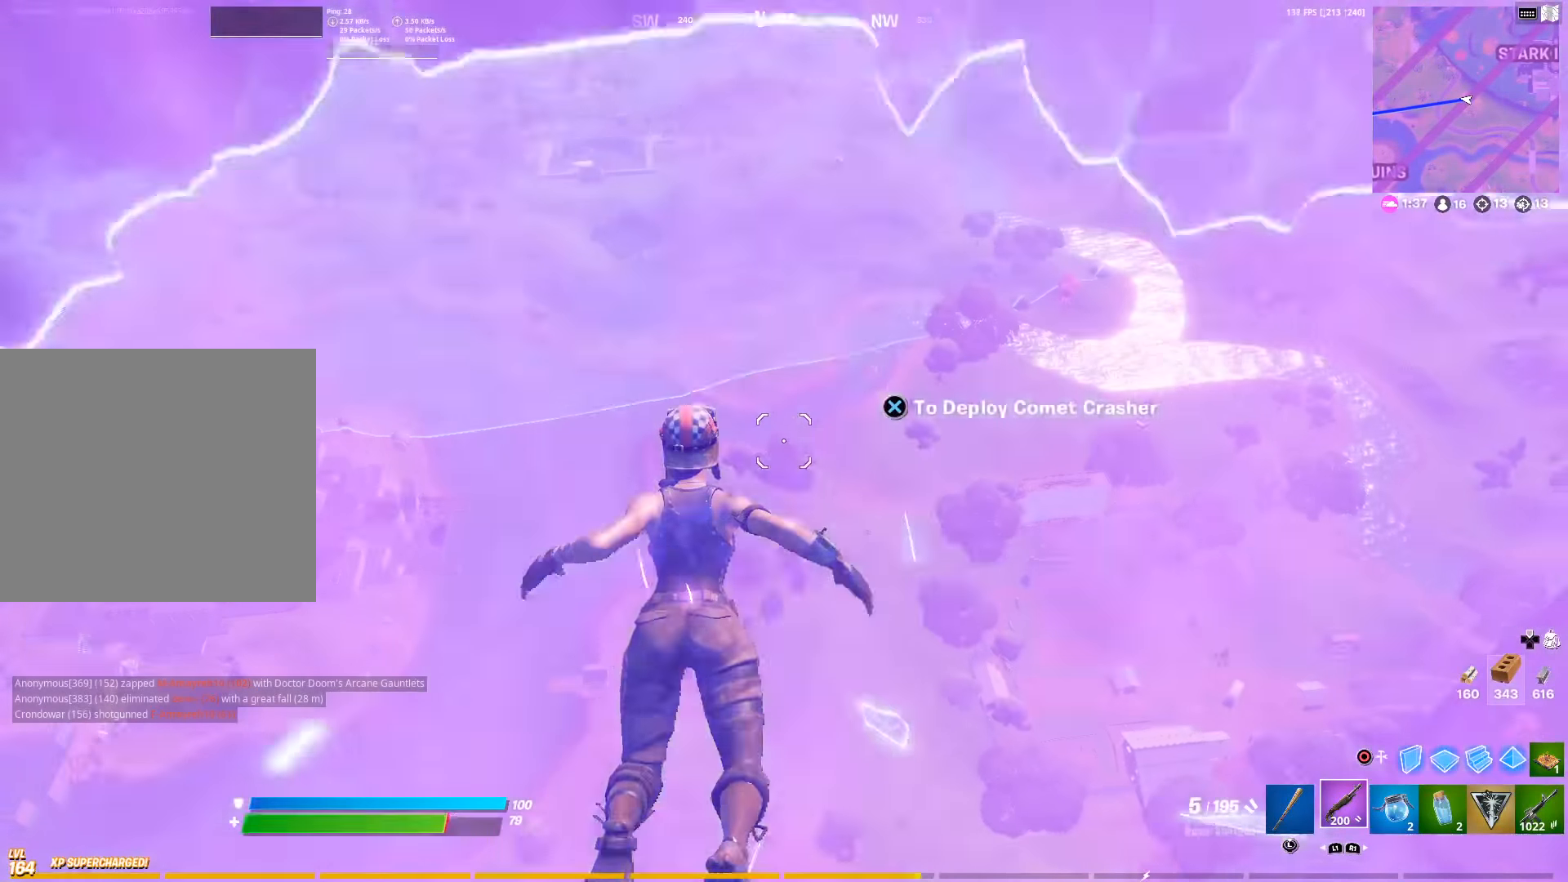
{"buttons": [], "left_stick": "up", "right_stick": "center", "events": [[67, "CROSS", "up"], [300, "right_stick", "up"], [400, "right_stick", "center"]]}
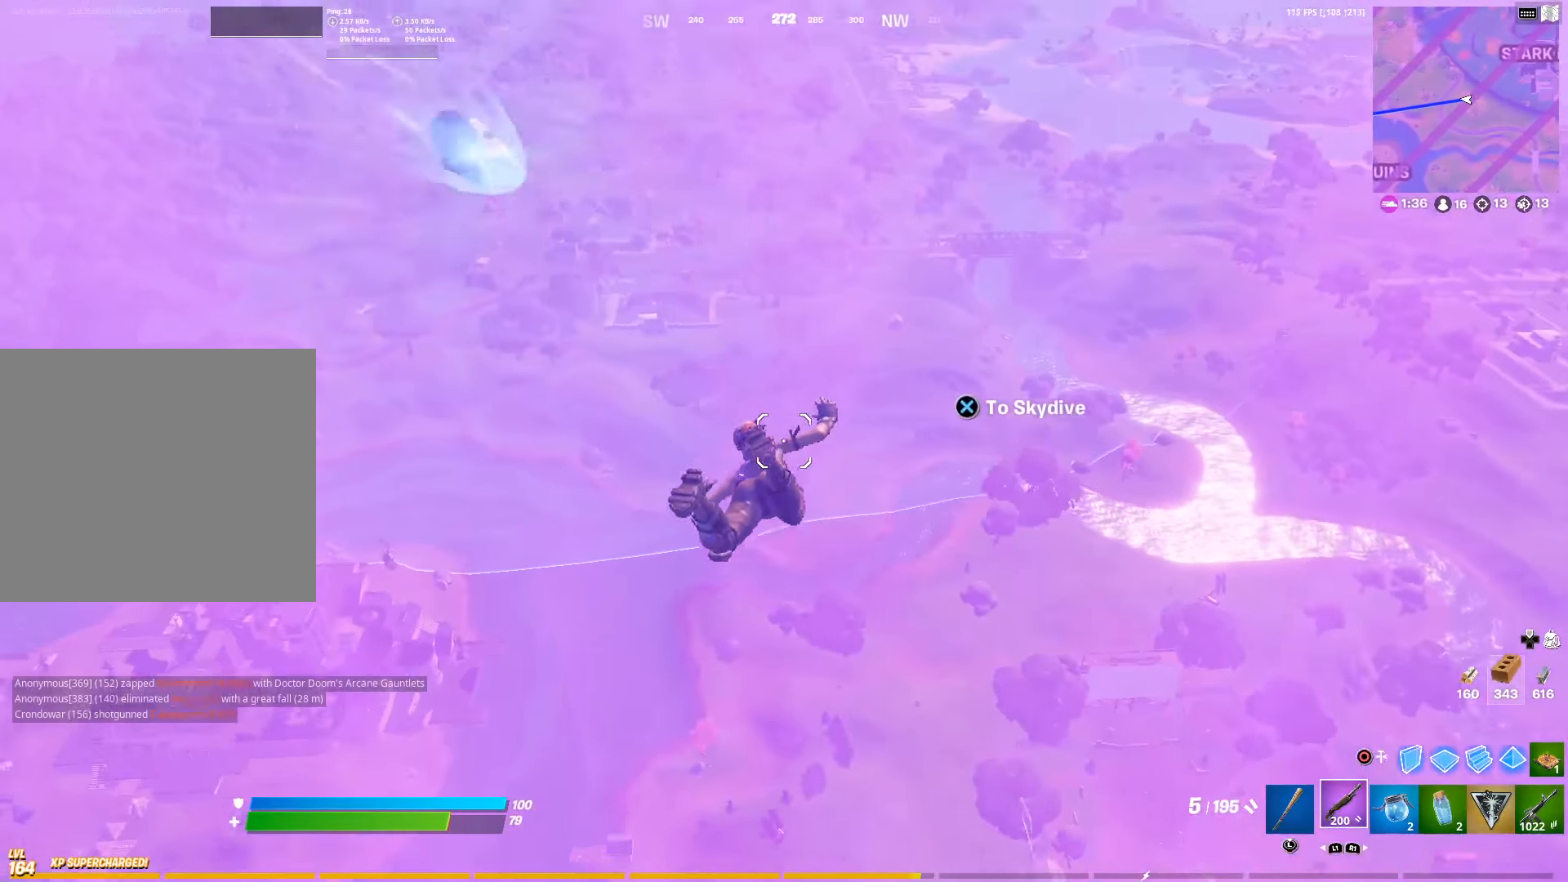
{"buttons": [], "left_stick": "center", "right_stick": "center", "events": [[67, "DPAD_LEFT", "down"], [200, "DPAD_LEFT", "up"], [267, "DPAD_LEFT", "down"], [400, "right_stick", "up"], [417, "DPAD_LEFT", "up"], [450, "left_stick", "center"], [483, "right_stick", "center"]]}
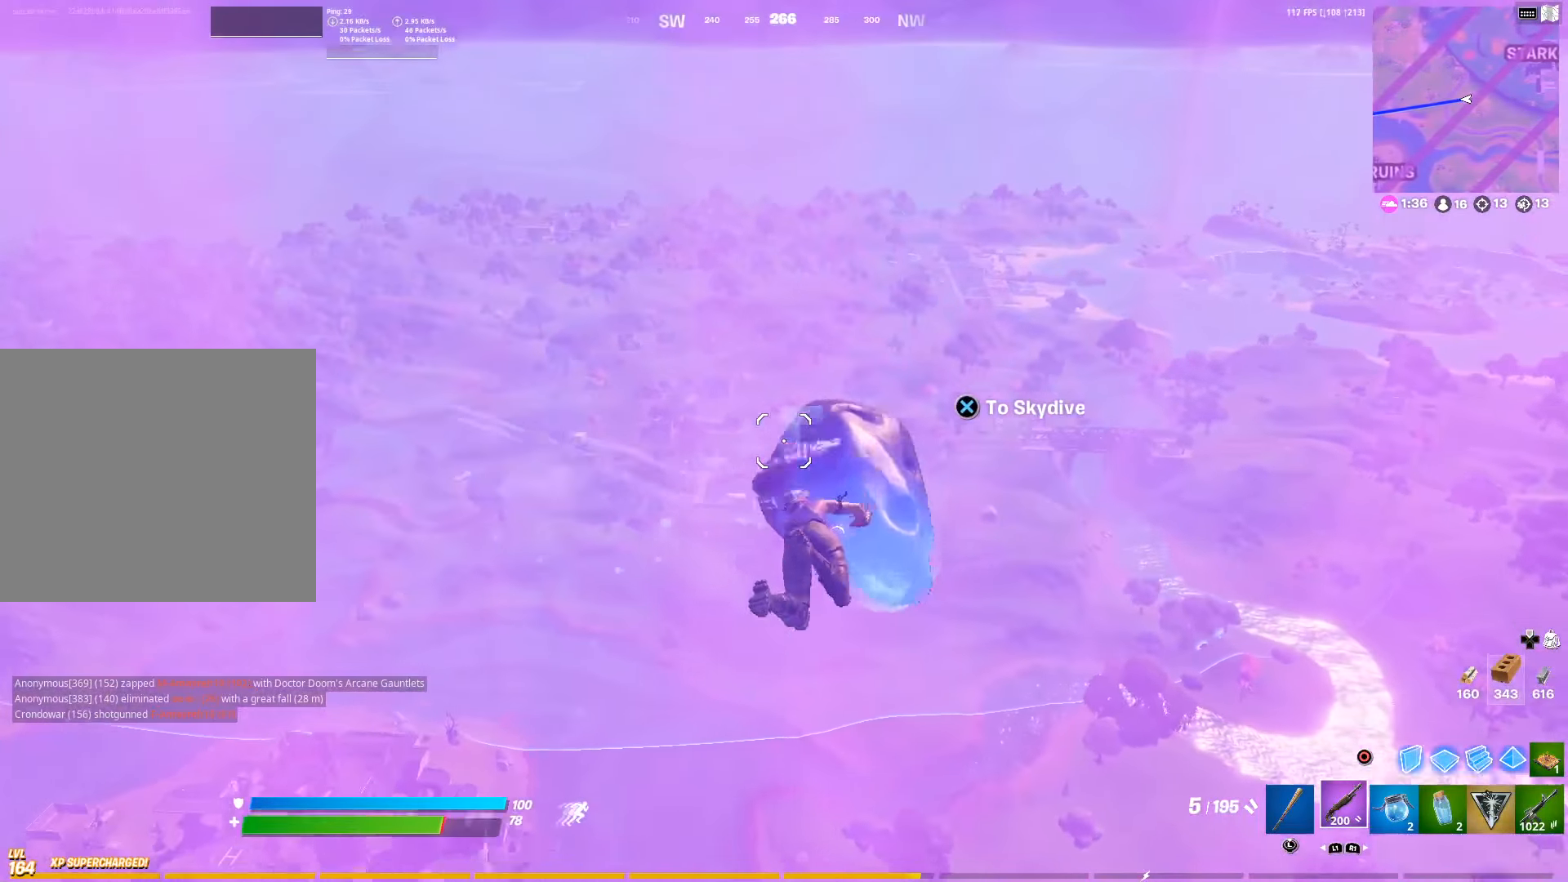
{"buttons": [], "left_stick": "center", "right_stick": "center", "events": []}
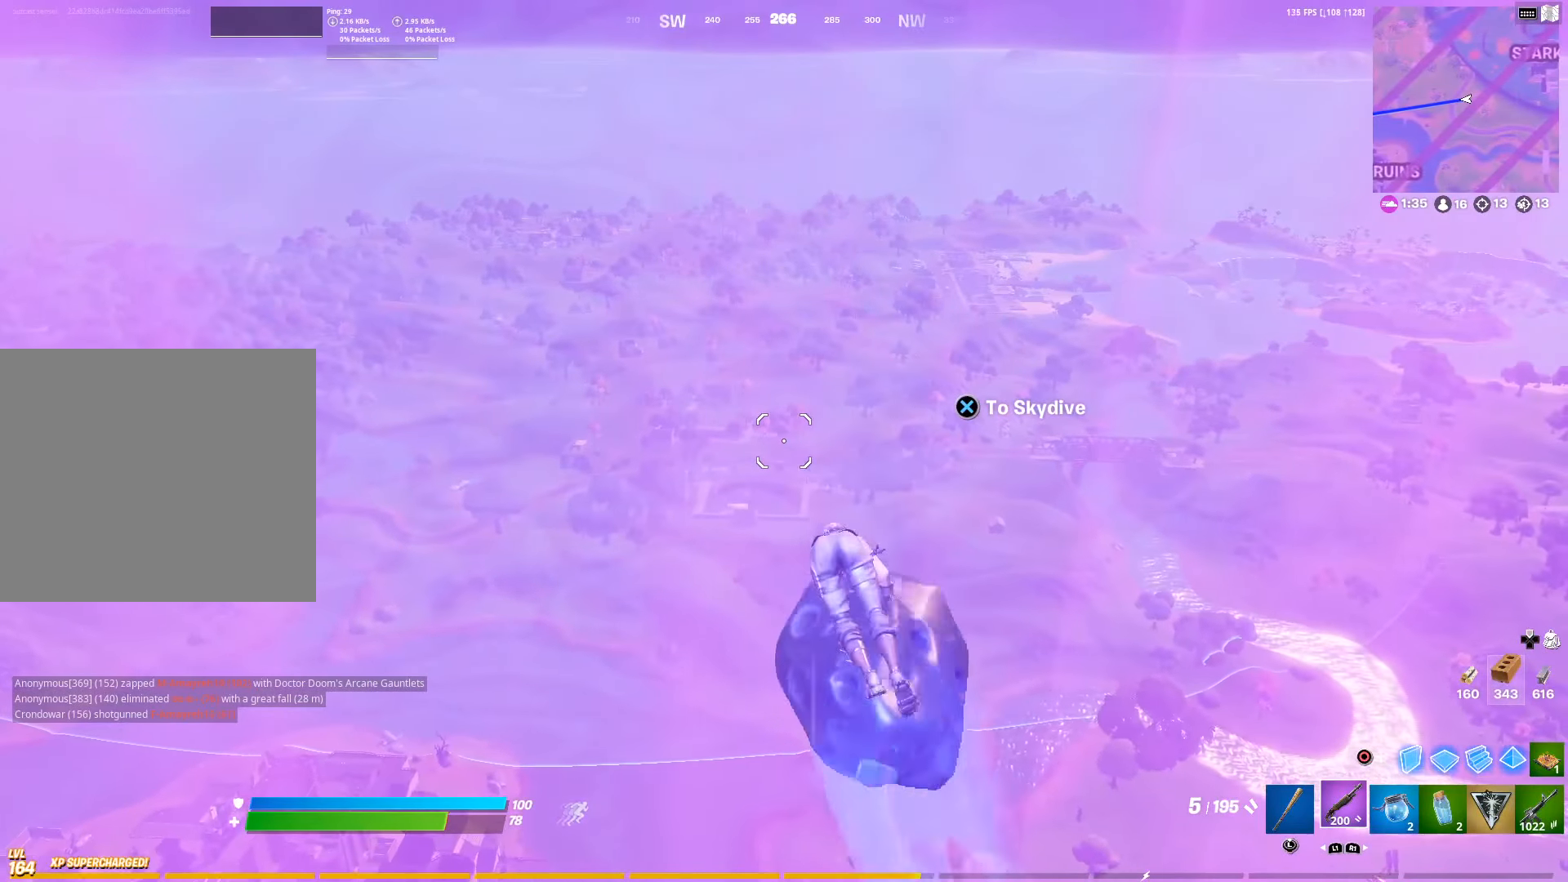
{"buttons": ["TOUCHPAD"], "left_stick": "center", "right_stick": "center", "events": [[350, "TOUCHPAD", "down"]]}
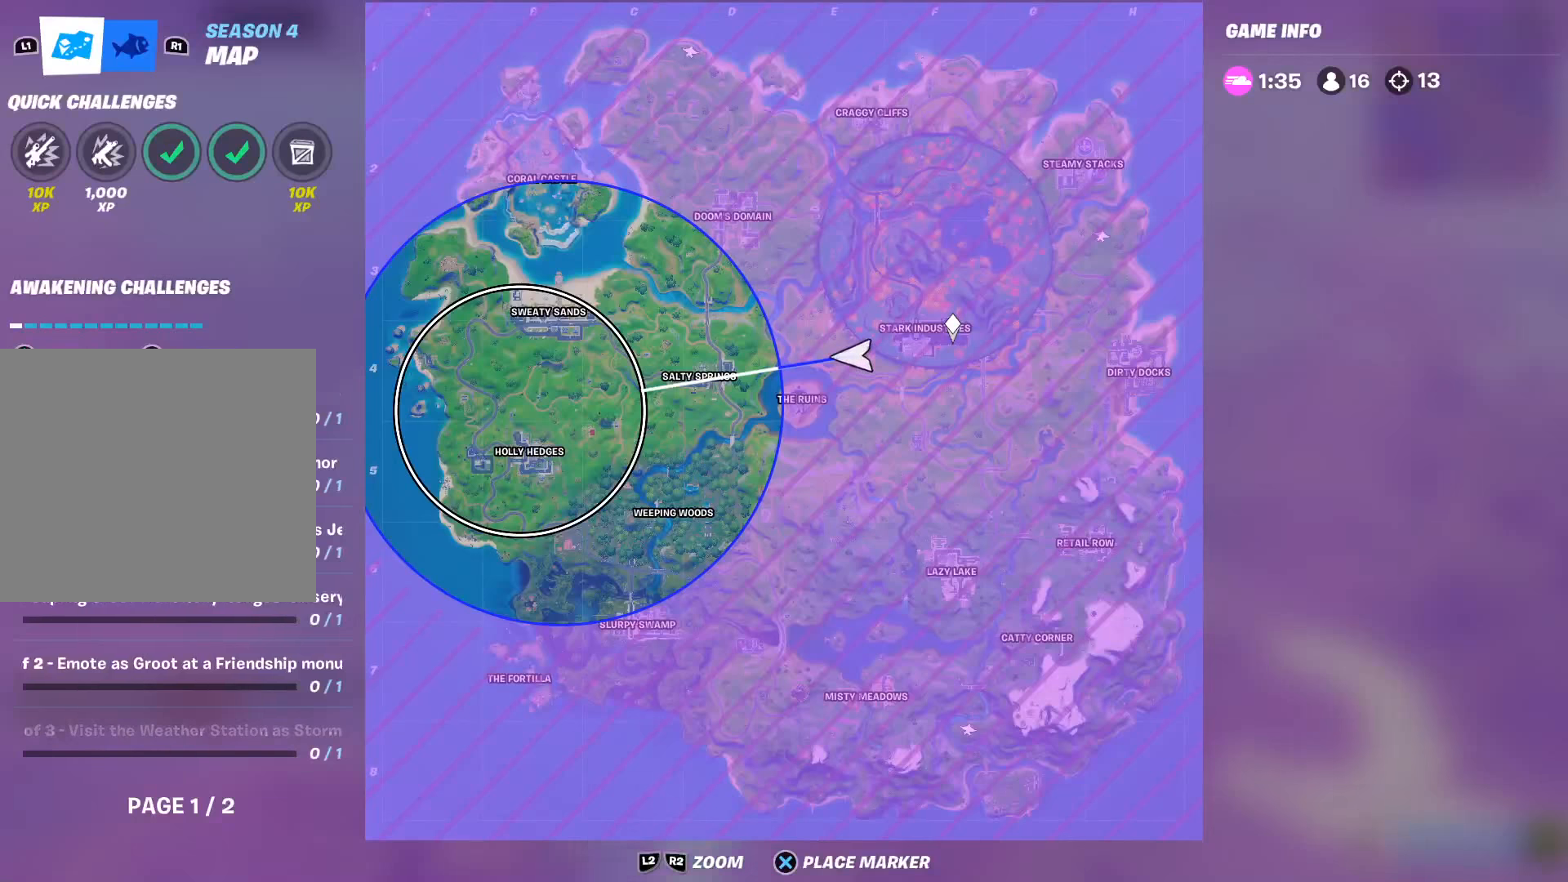
{"buttons": [], "left_stick": "center", "right_stick": "center", "events": [[33, "TOUCHPAD", "up"]]}
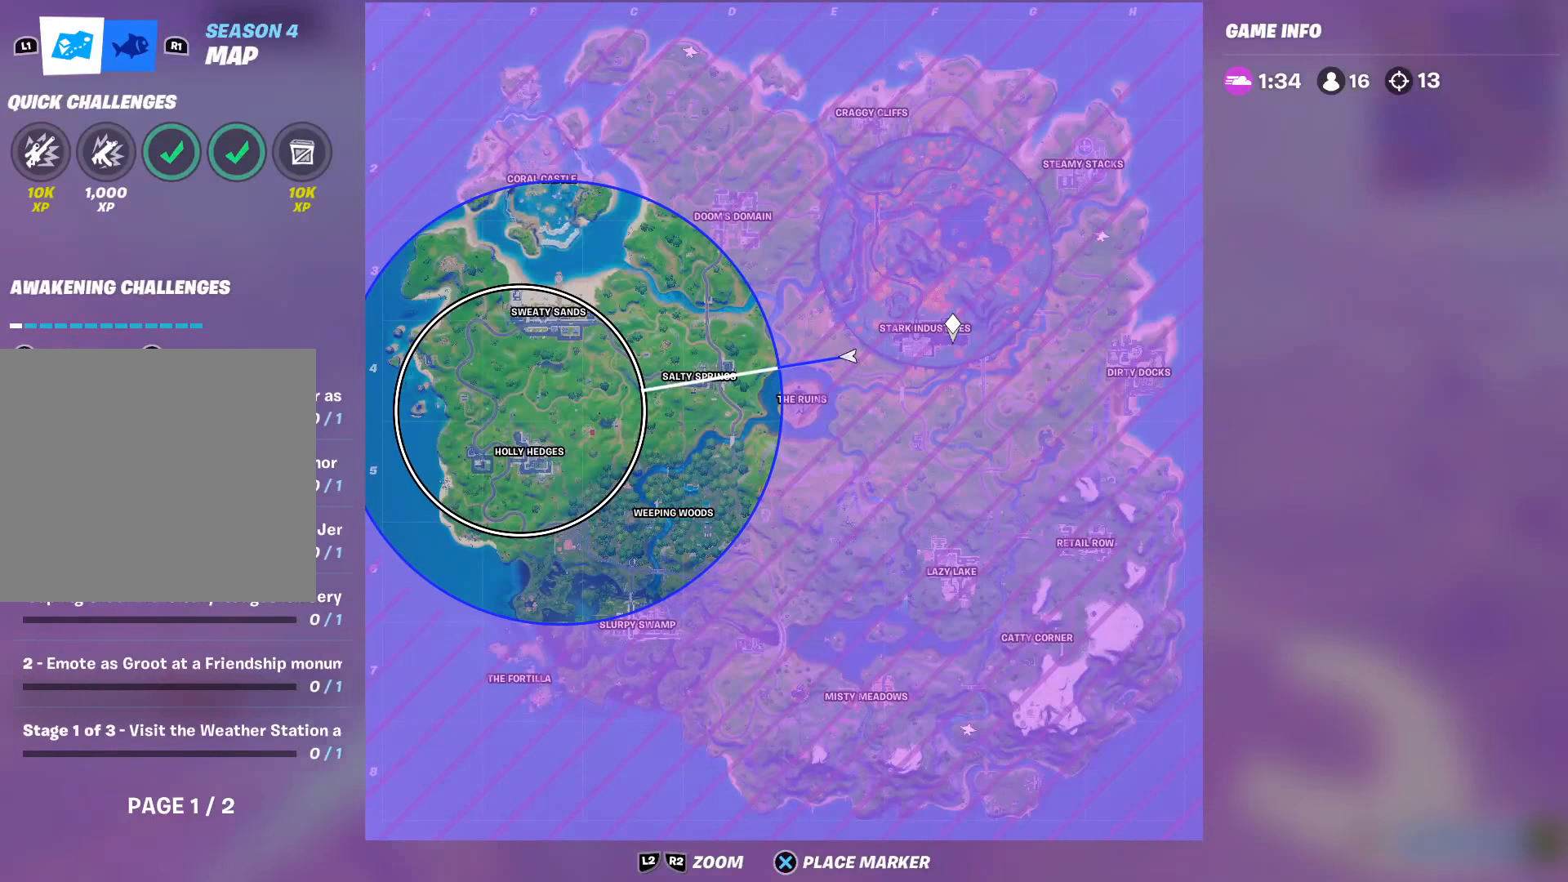
{"buttons": [], "left_stick": "center", "right_stick": "center", "events": []}
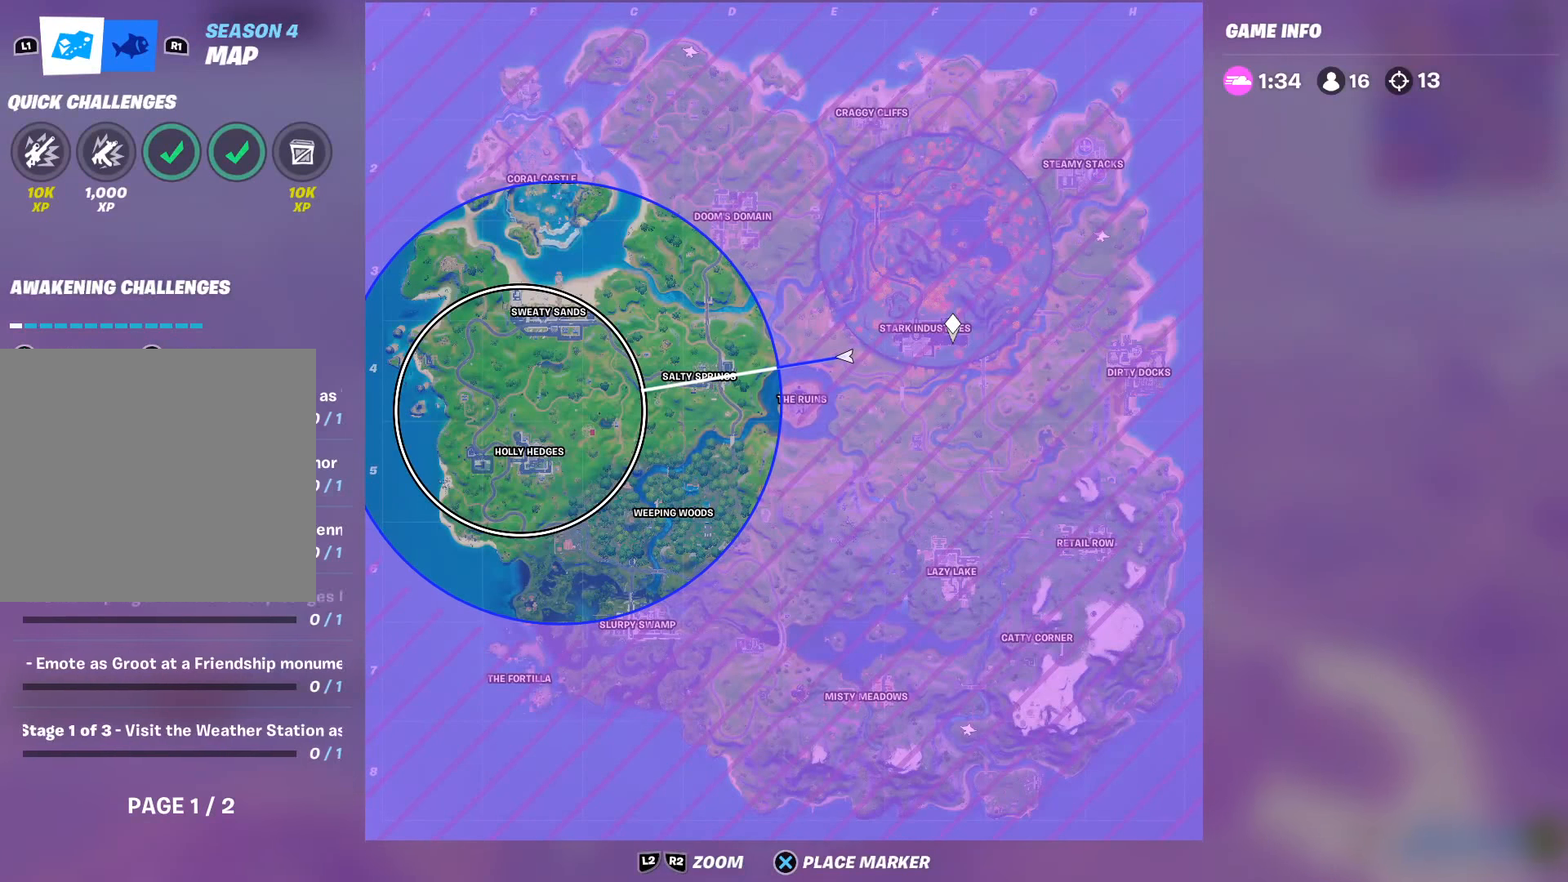
{"buttons": [], "left_stick": "center", "right_stick": "center", "events": []}
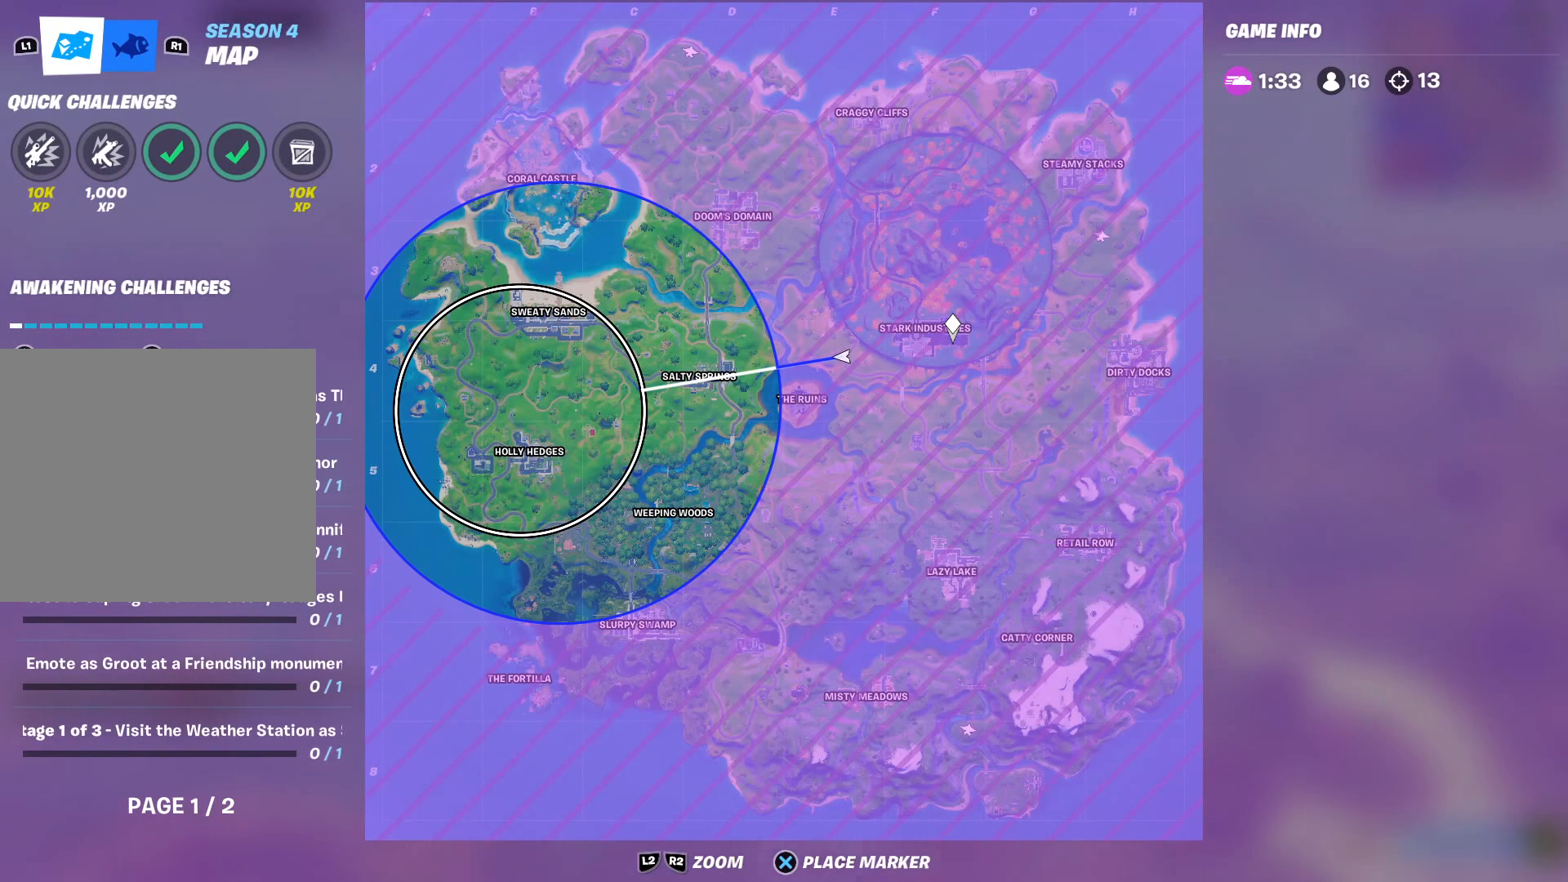
{"buttons": [], "left_stick": "center", "right_stick": "center", "events": []}
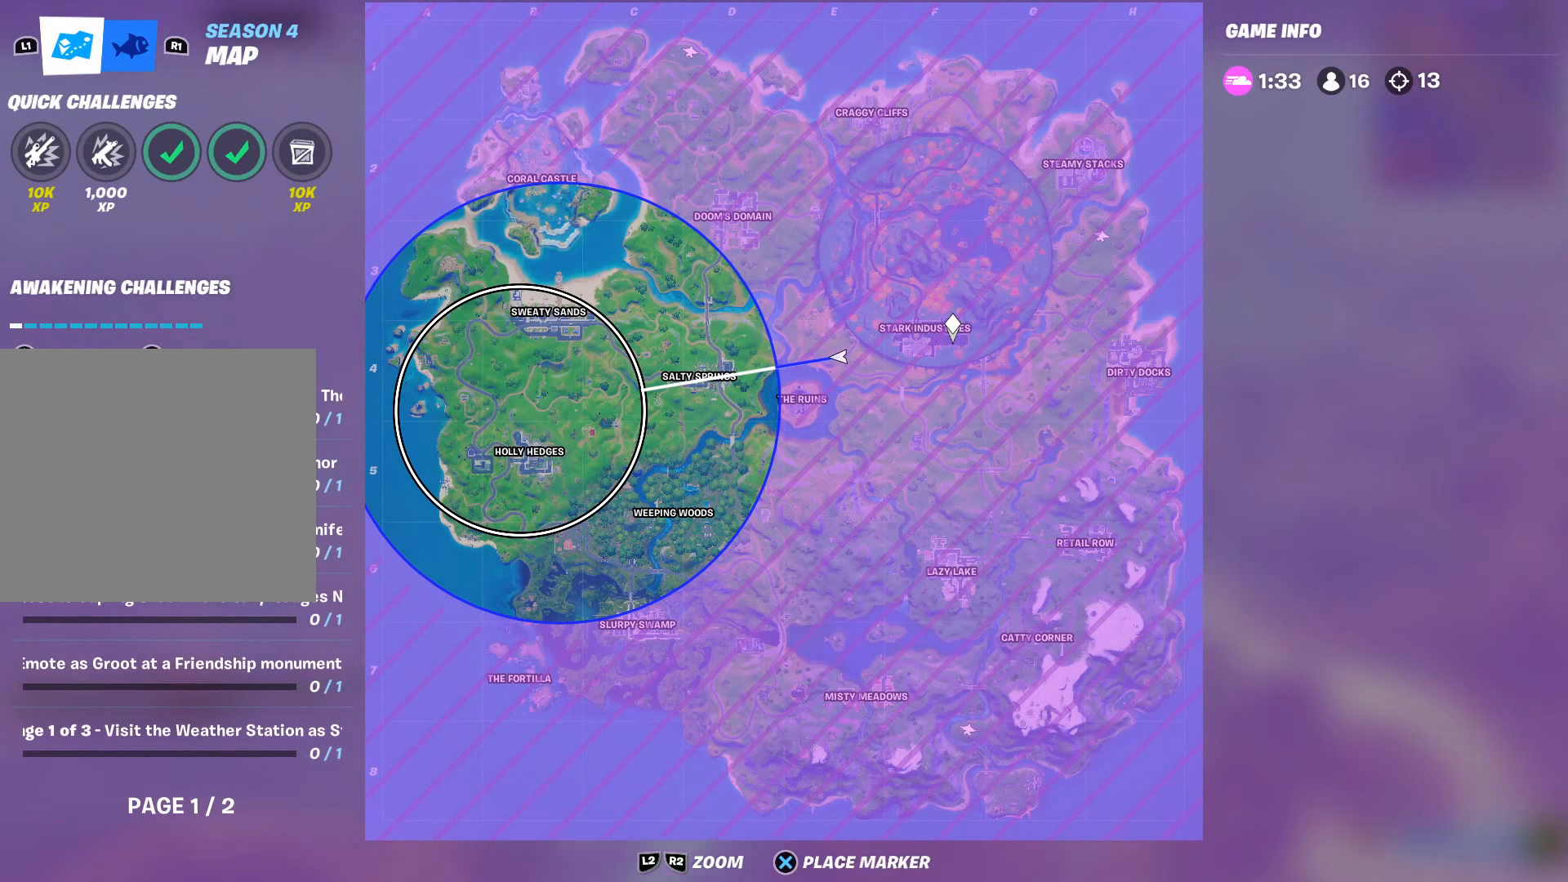
{"buttons": [], "left_stick": "center", "right_stick": "center", "events": []}
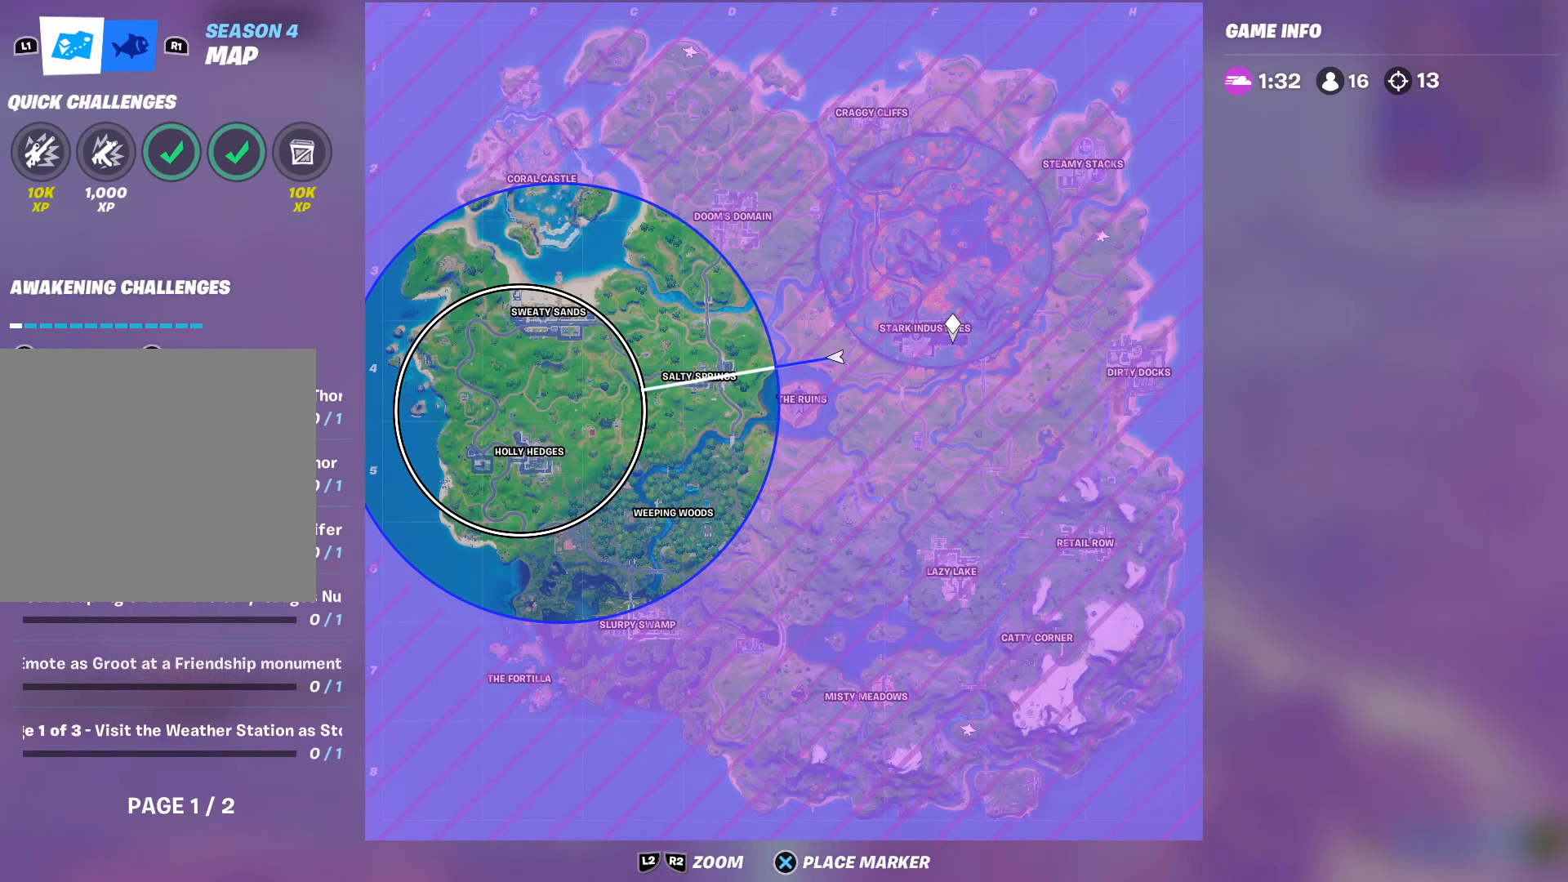
{"buttons": [], "left_stick": "center", "right_stick": "center", "events": [[234, "TOUCHPAD", "down"], [400, "TOUCHPAD", "up"]]}
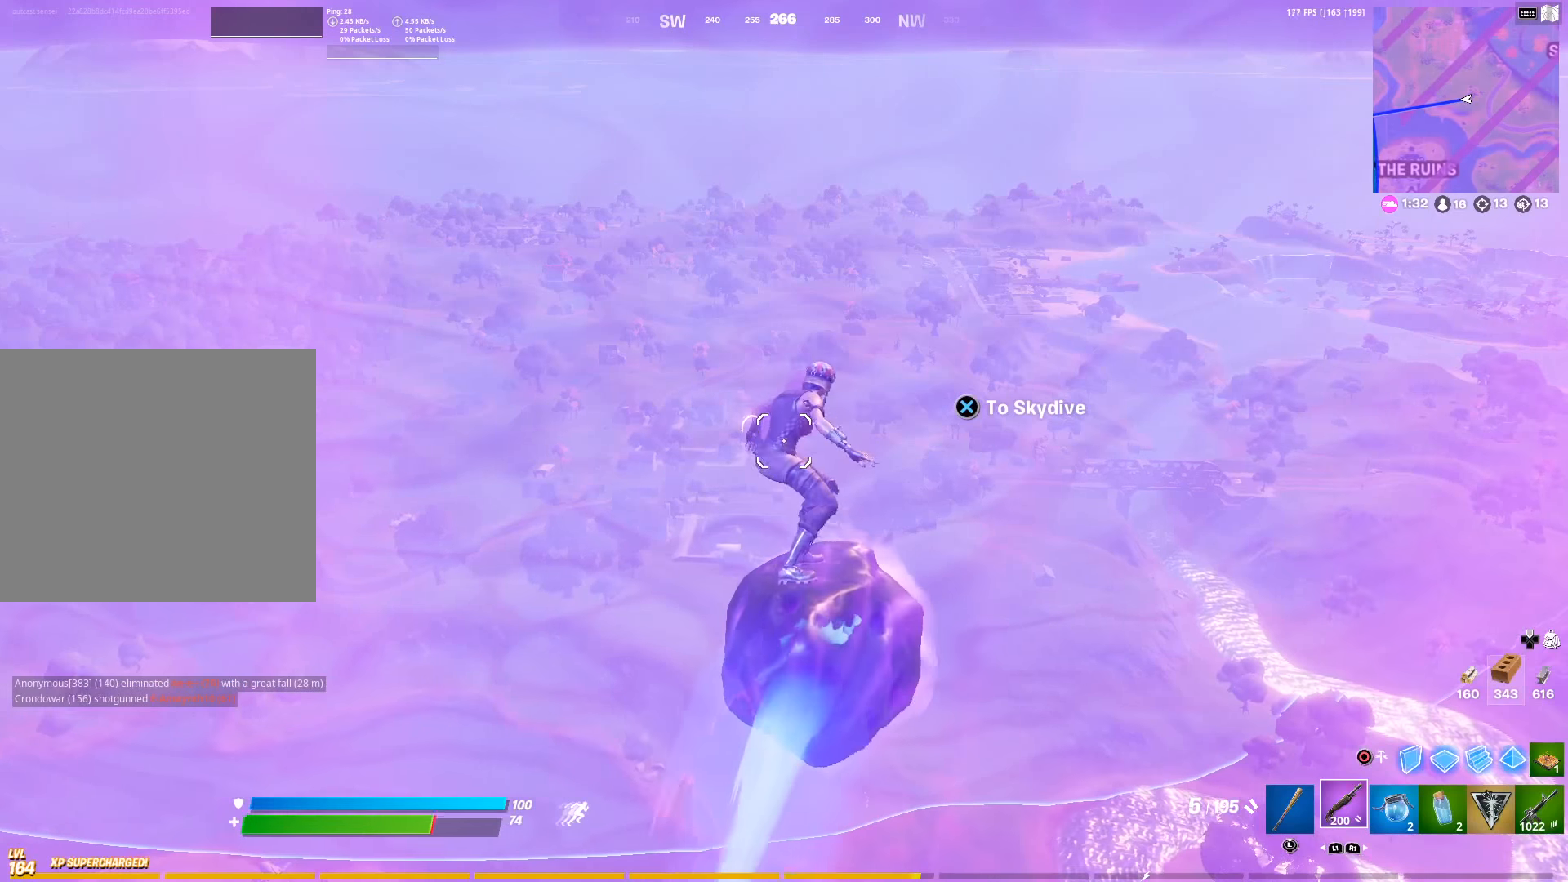
{"buttons": [], "left_stick": "center", "right_stick": "center", "events": []}
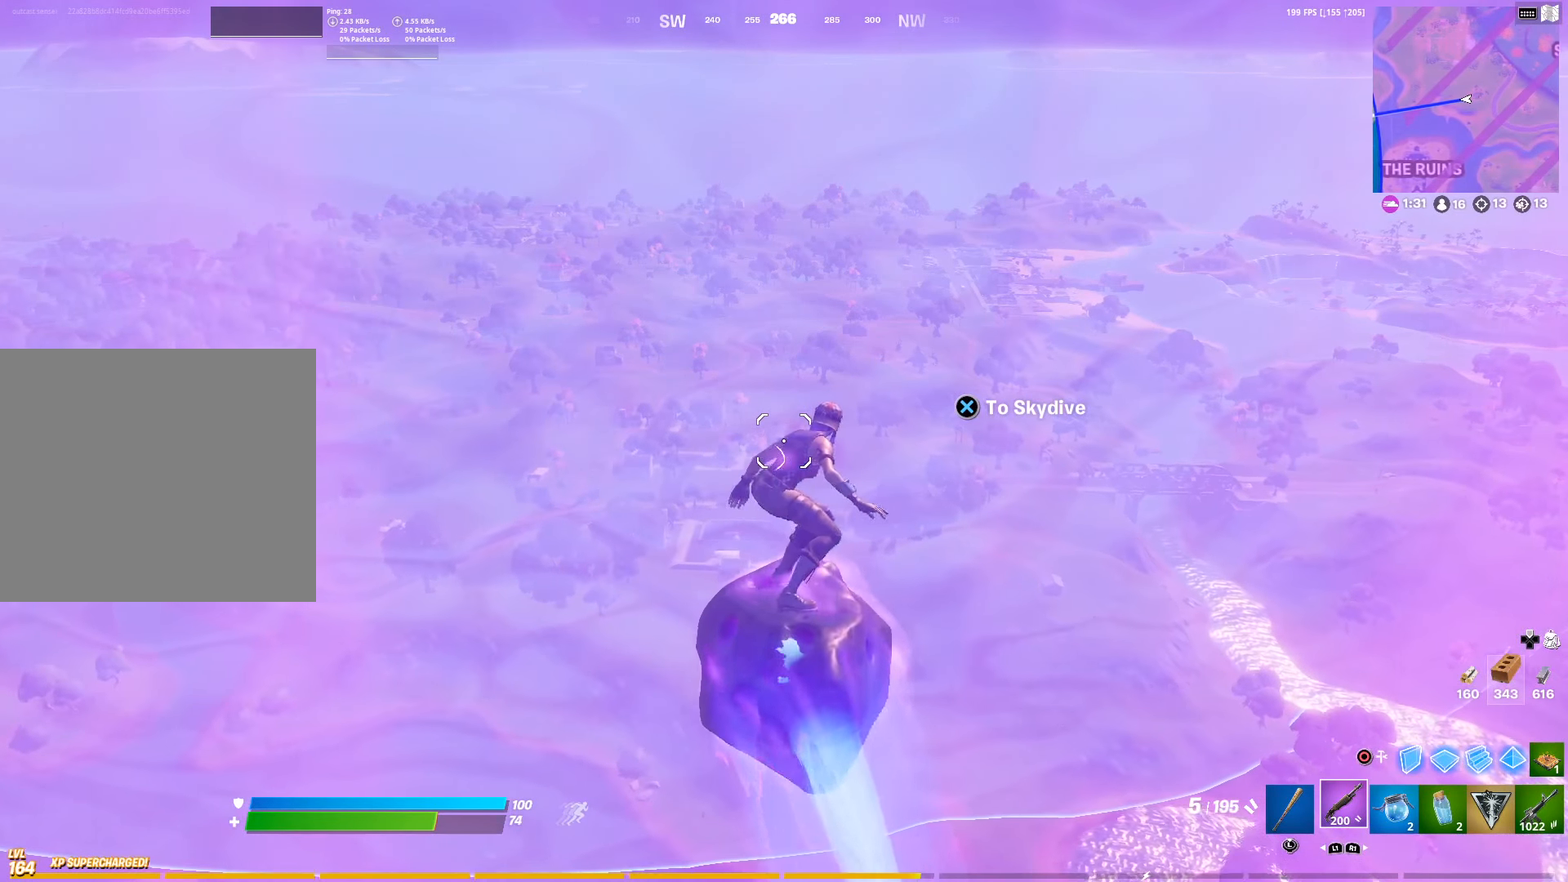
{"buttons": [], "left_stick": "center", "right_stick": "center", "events": []}
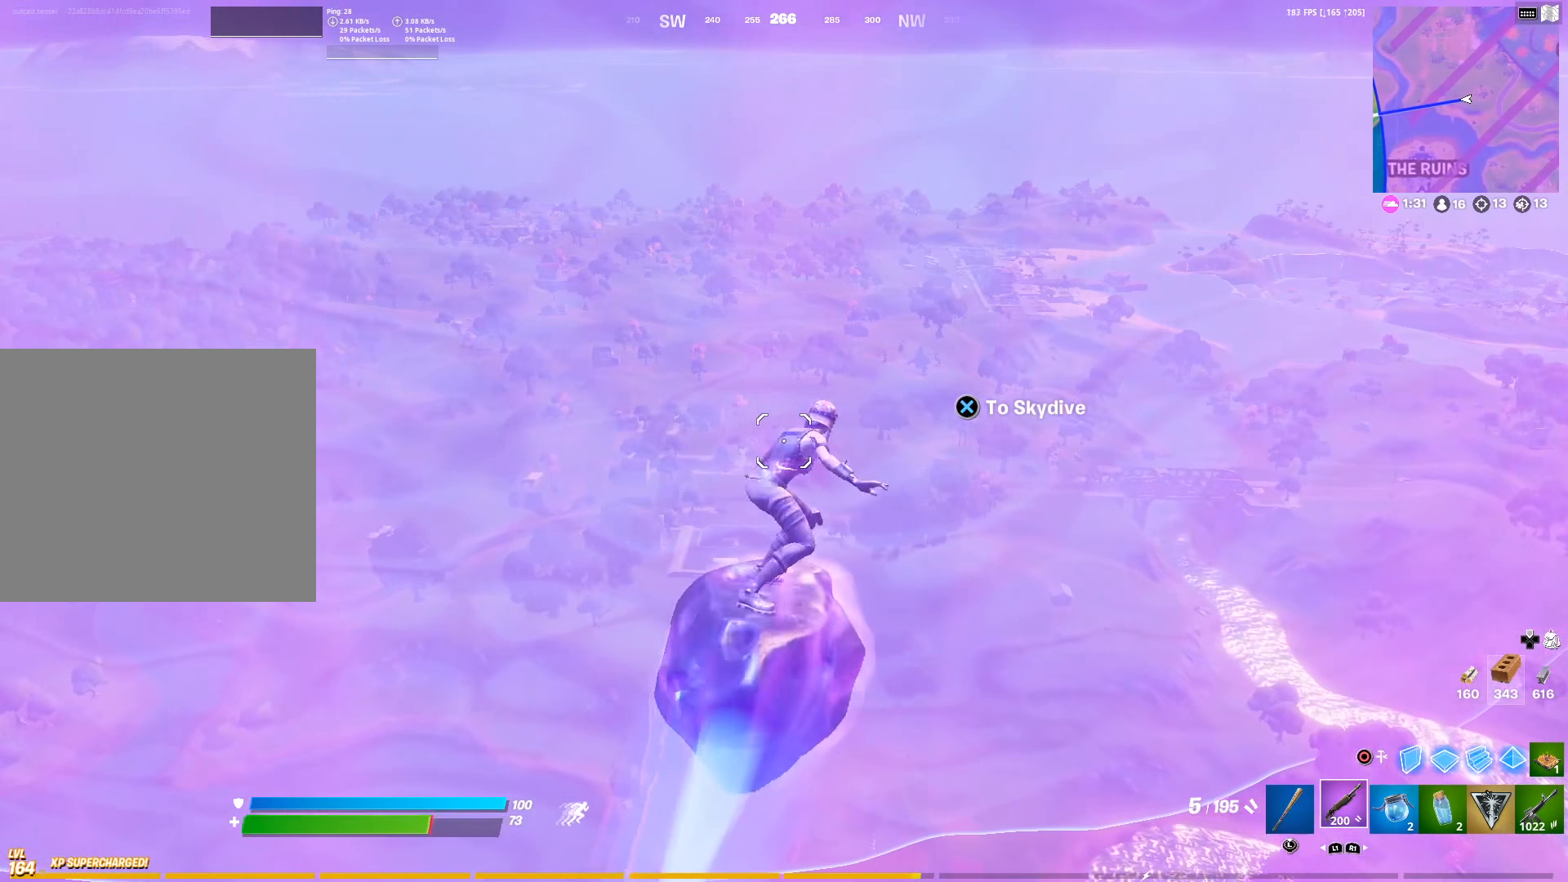
{"buttons": [], "left_stick": "center", "right_stick": "center", "events": [[100, "right_stick", "down"], [184, "right_stick", "center"]]}
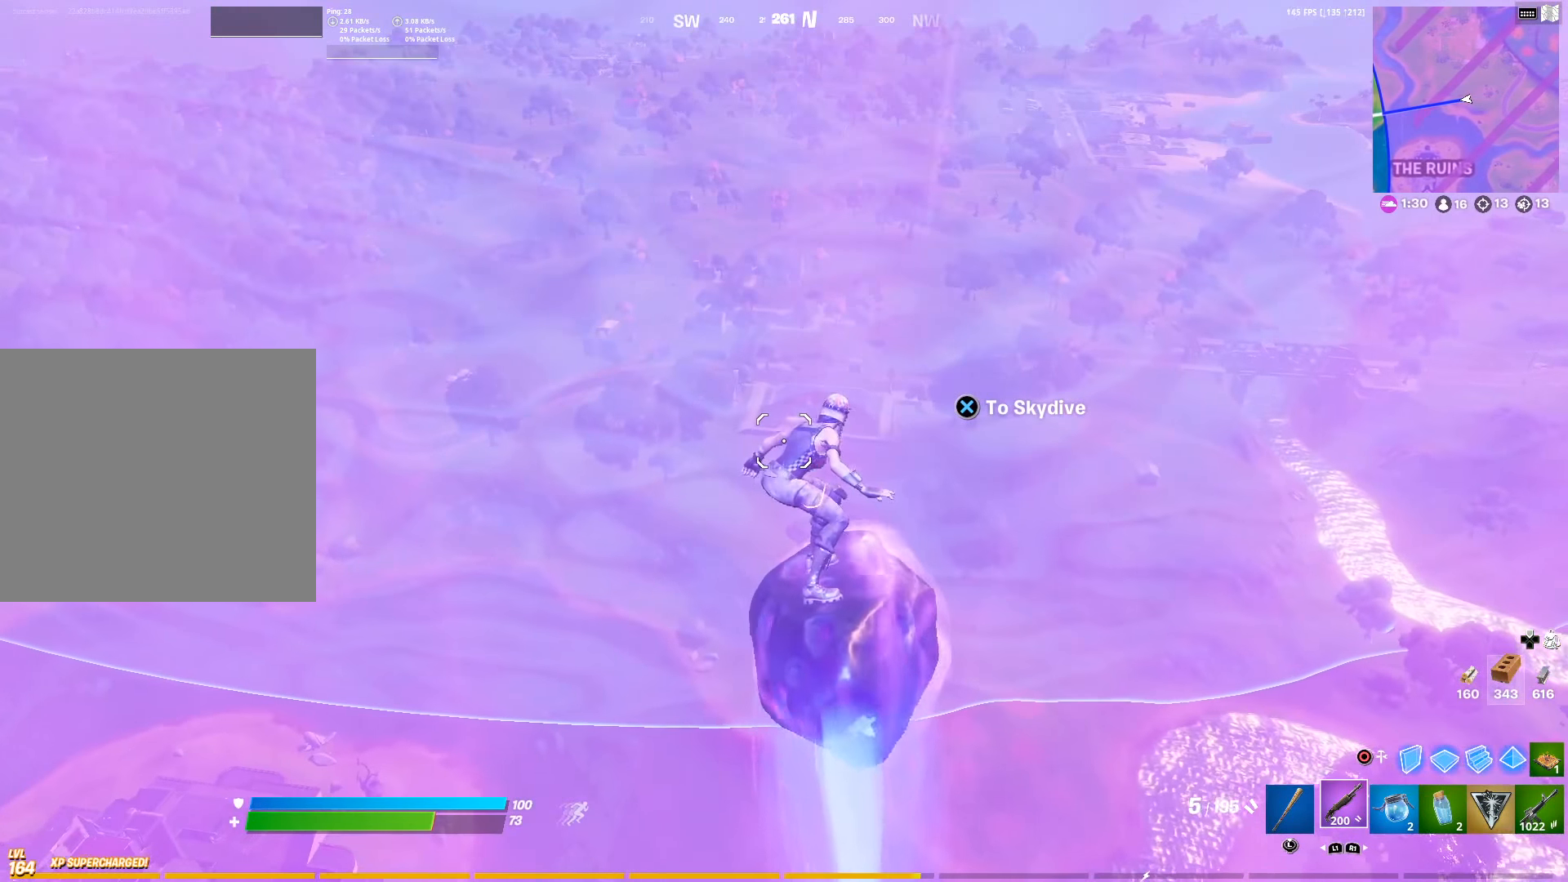
{"buttons": [], "left_stick": "center", "right_stick": "center", "events": []}
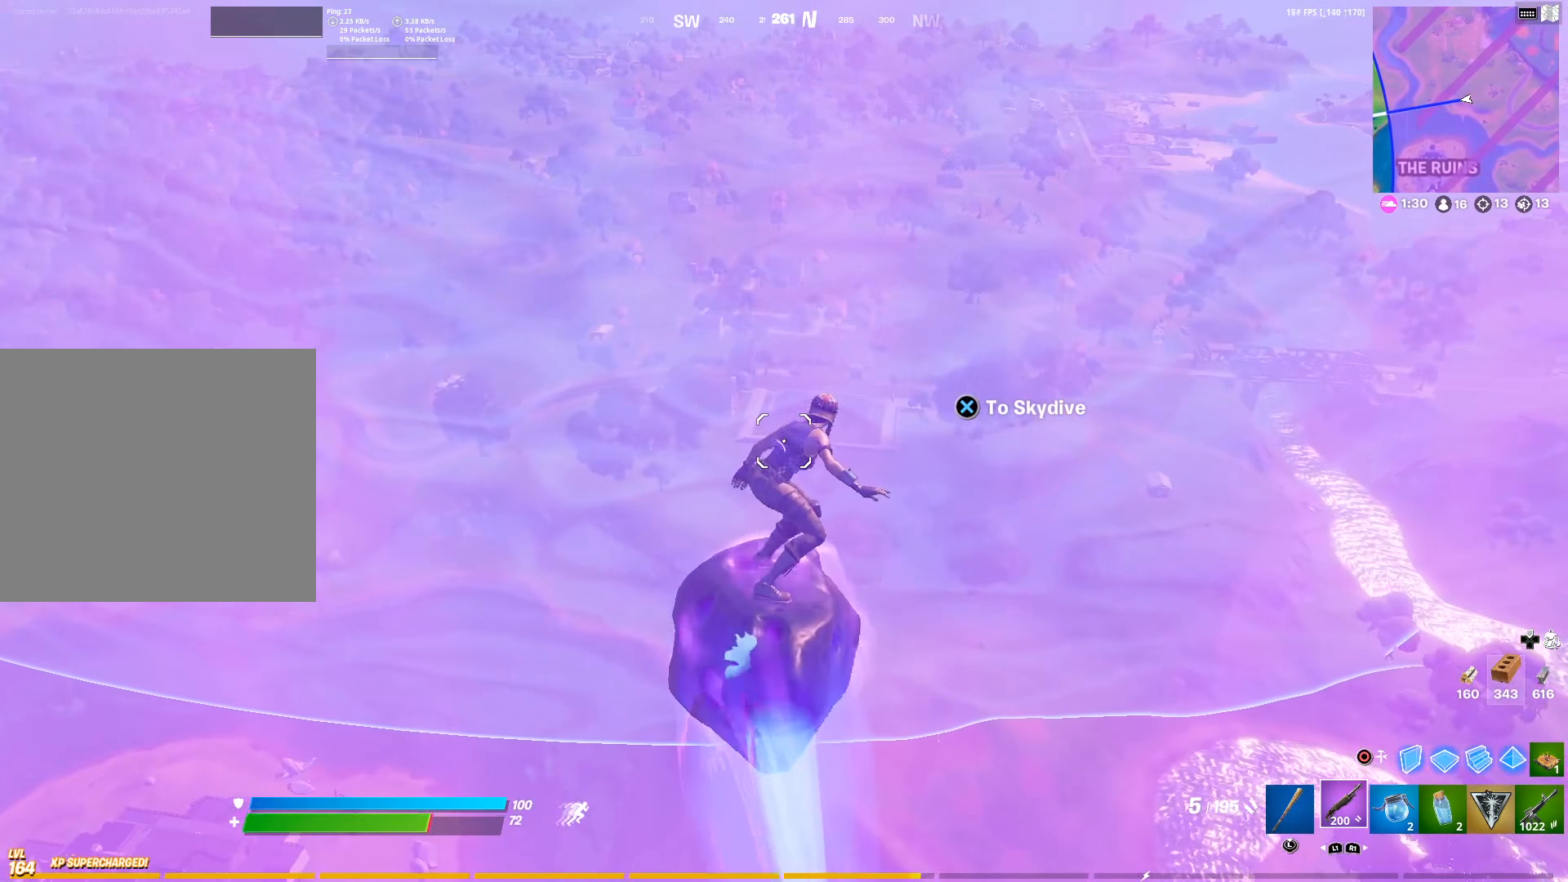
{"buttons": [], "left_stick": "center", "right_stick": "center", "events": []}
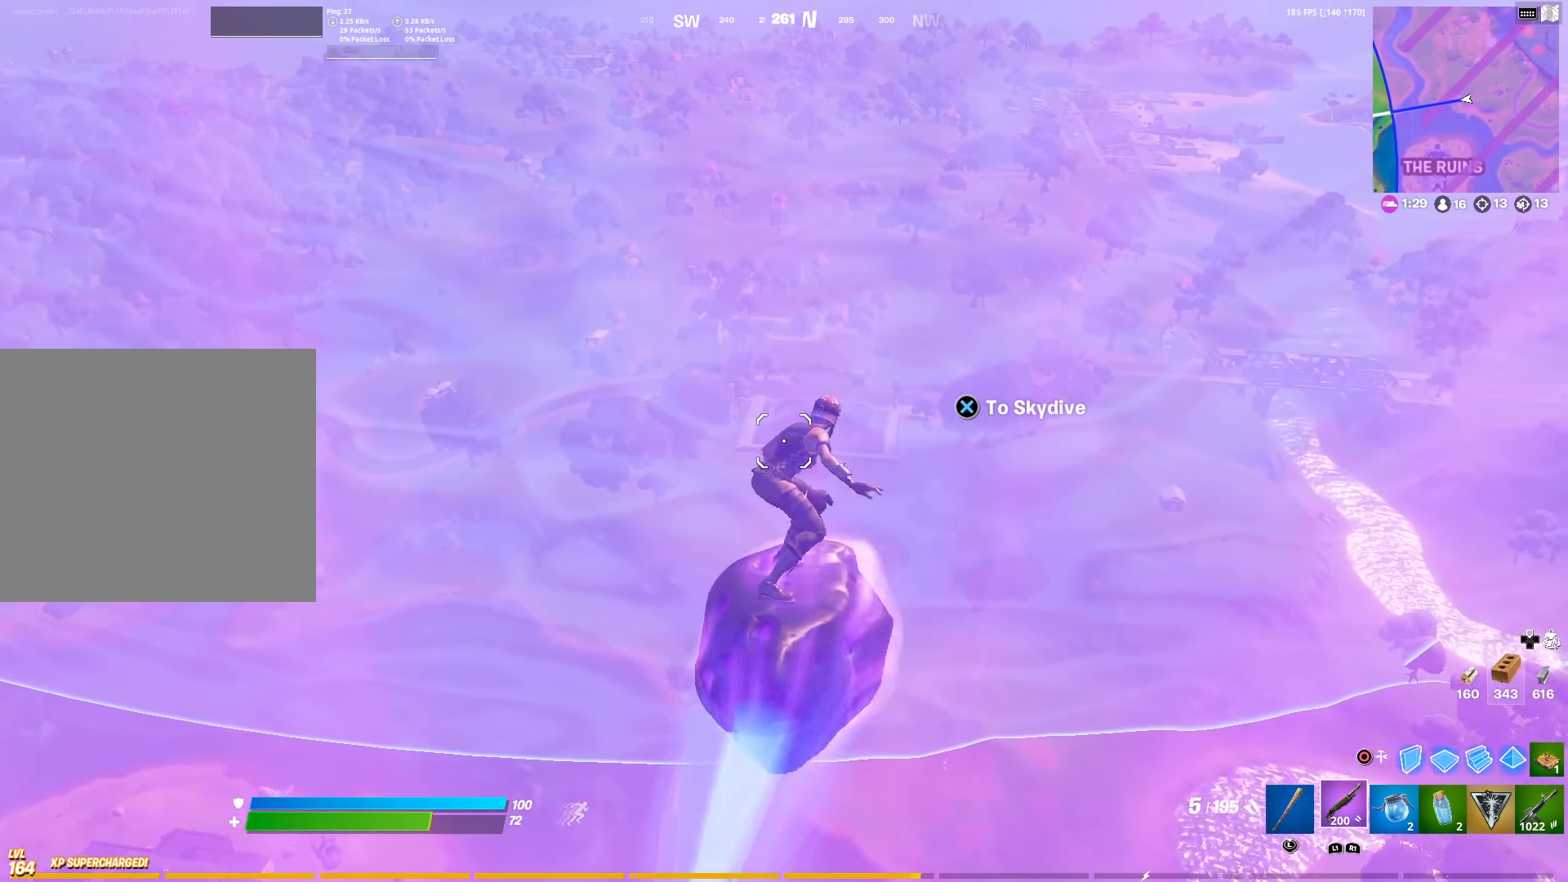
{"buttons": [], "left_stick": "center", "right_stick": "center", "events": []}
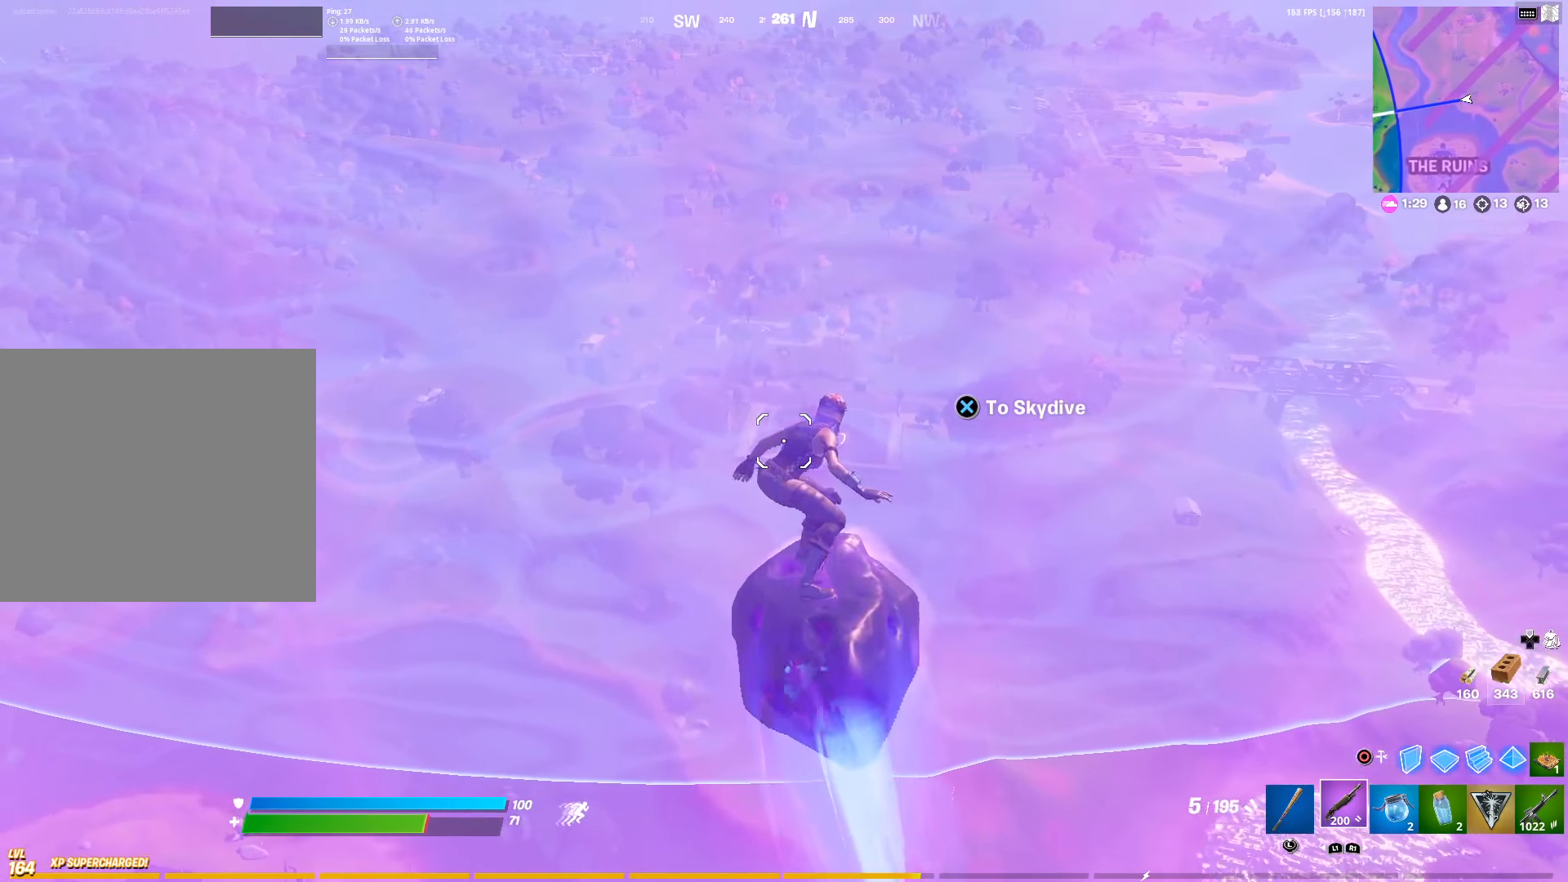
{"buttons": [], "left_stick": "center", "right_stick": "center", "events": []}
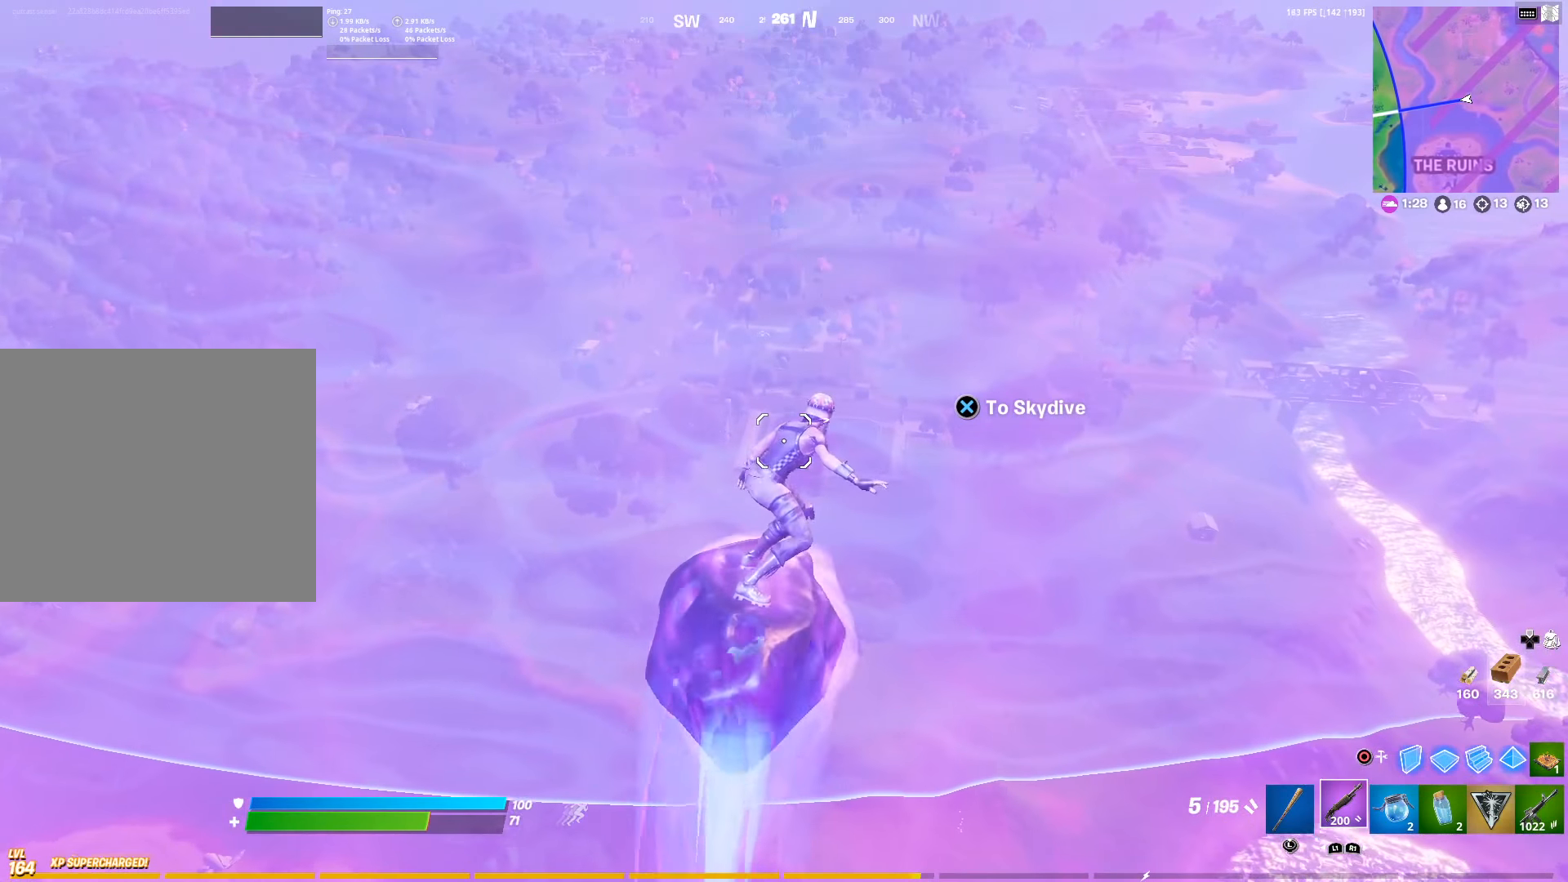
{"buttons": [], "left_stick": "center", "right_stick": "center", "events": []}
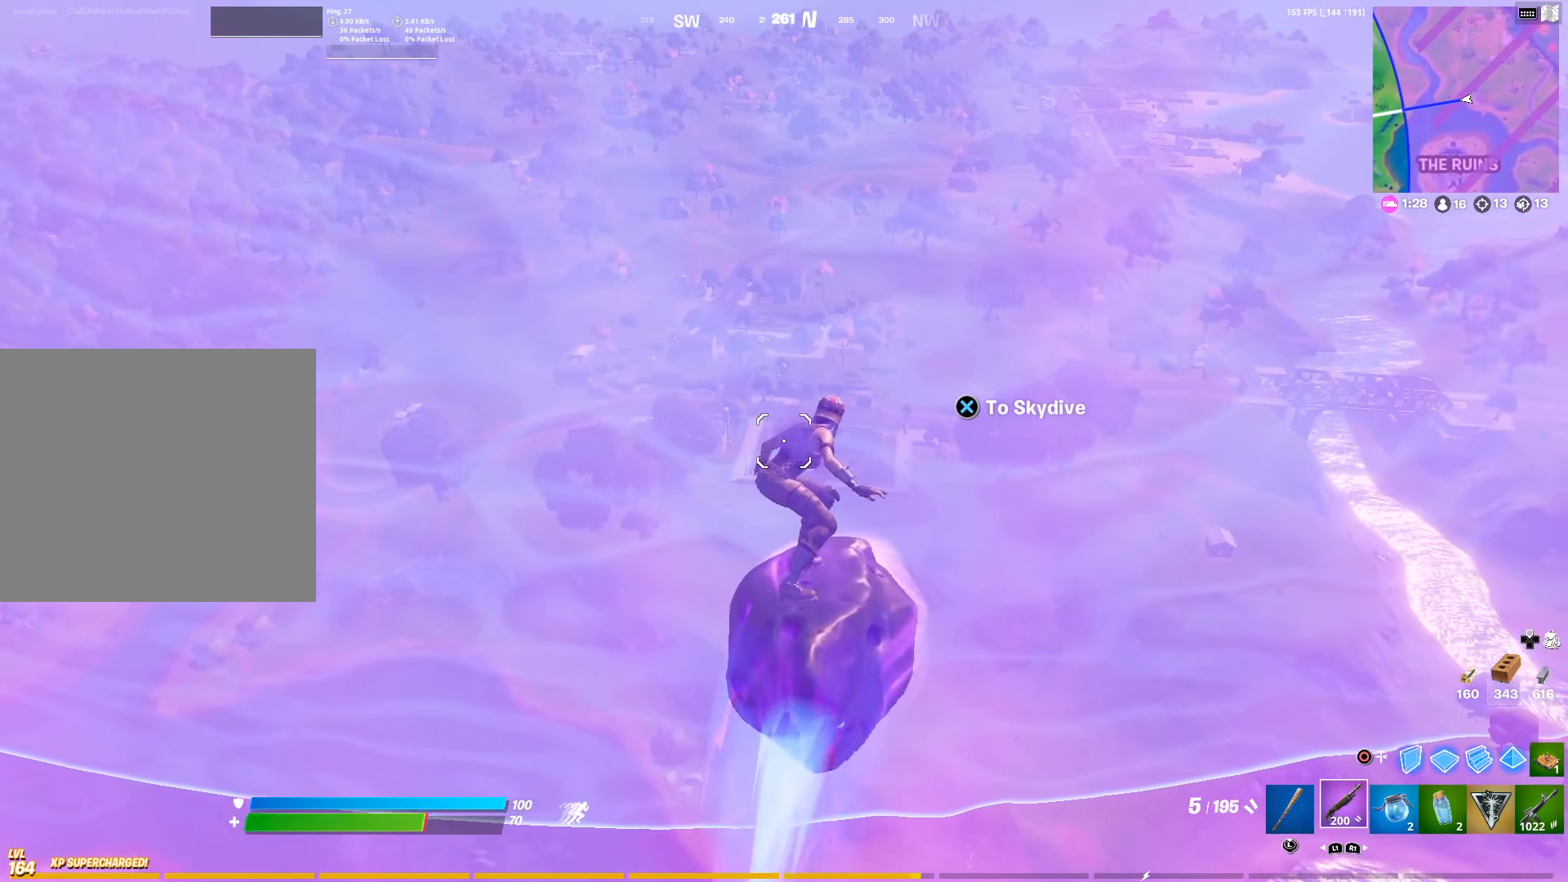
{"buttons": ["TOUCHPAD"], "left_stick": "center", "right_stick": "center", "events": [[483, "TOUCHPAD", "down"]]}
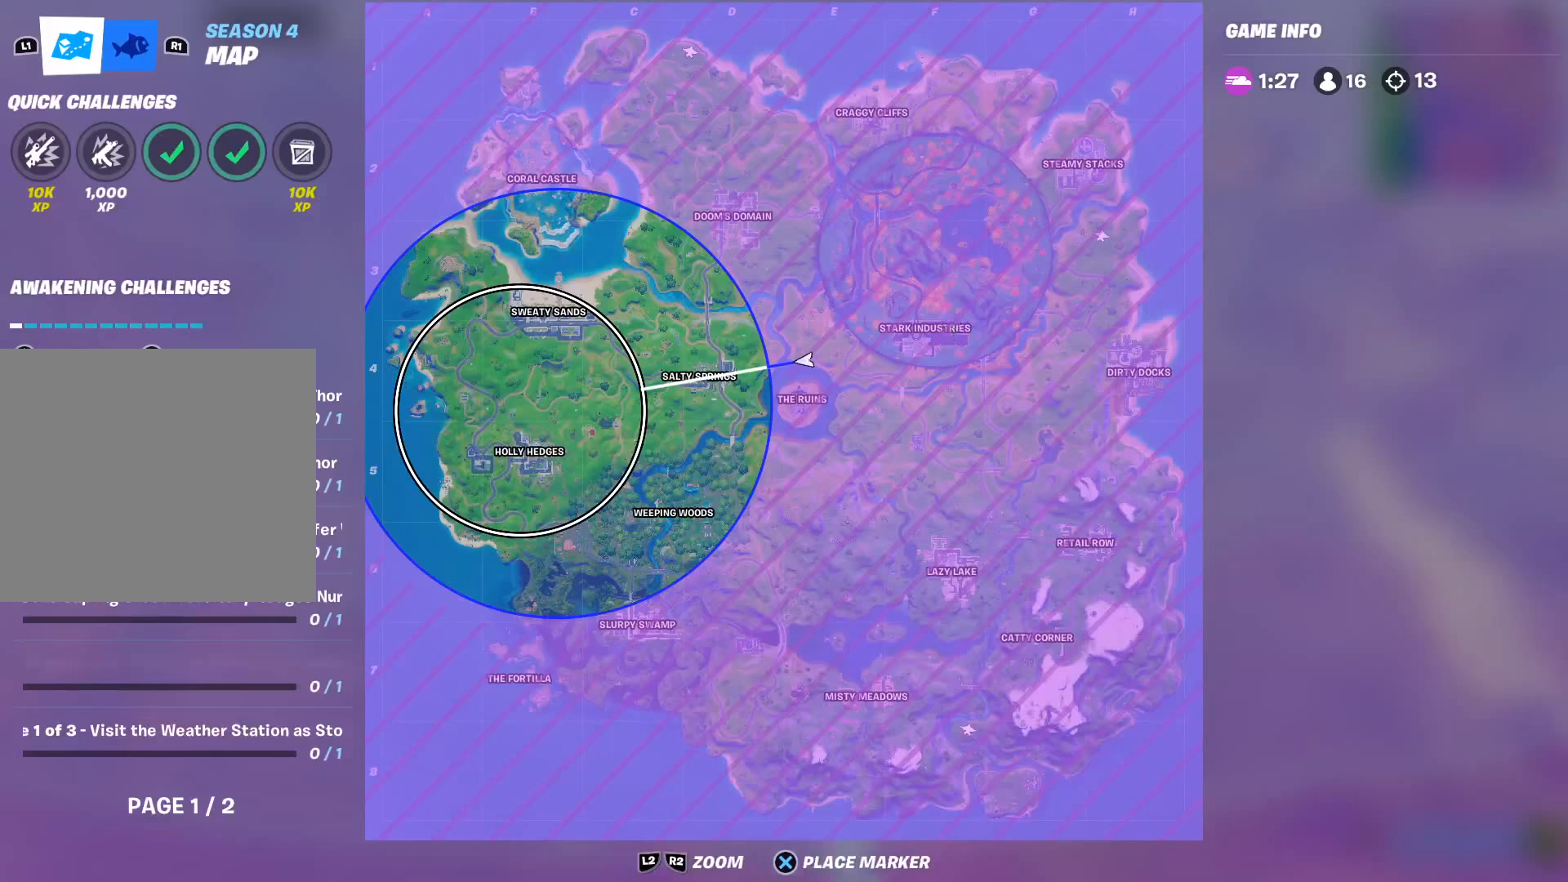
{"buttons": [], "left_stick": "center", "right_stick": "center", "events": [[233, "TOUCHPAD", "up"]]}
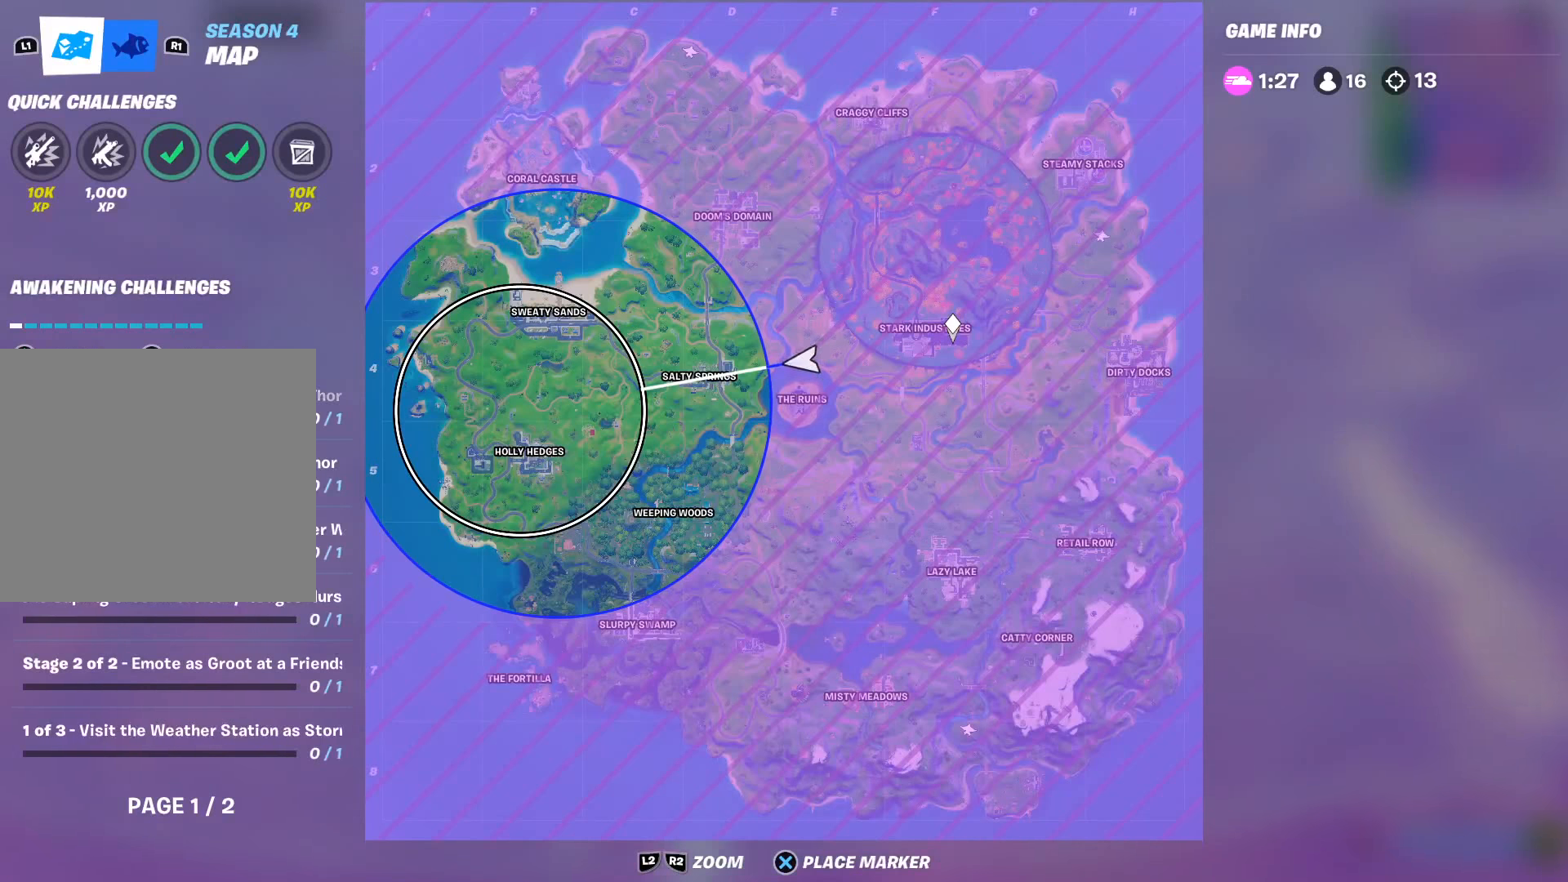
{"buttons": [], "left_stick": "center", "right_stick": "center", "events": []}
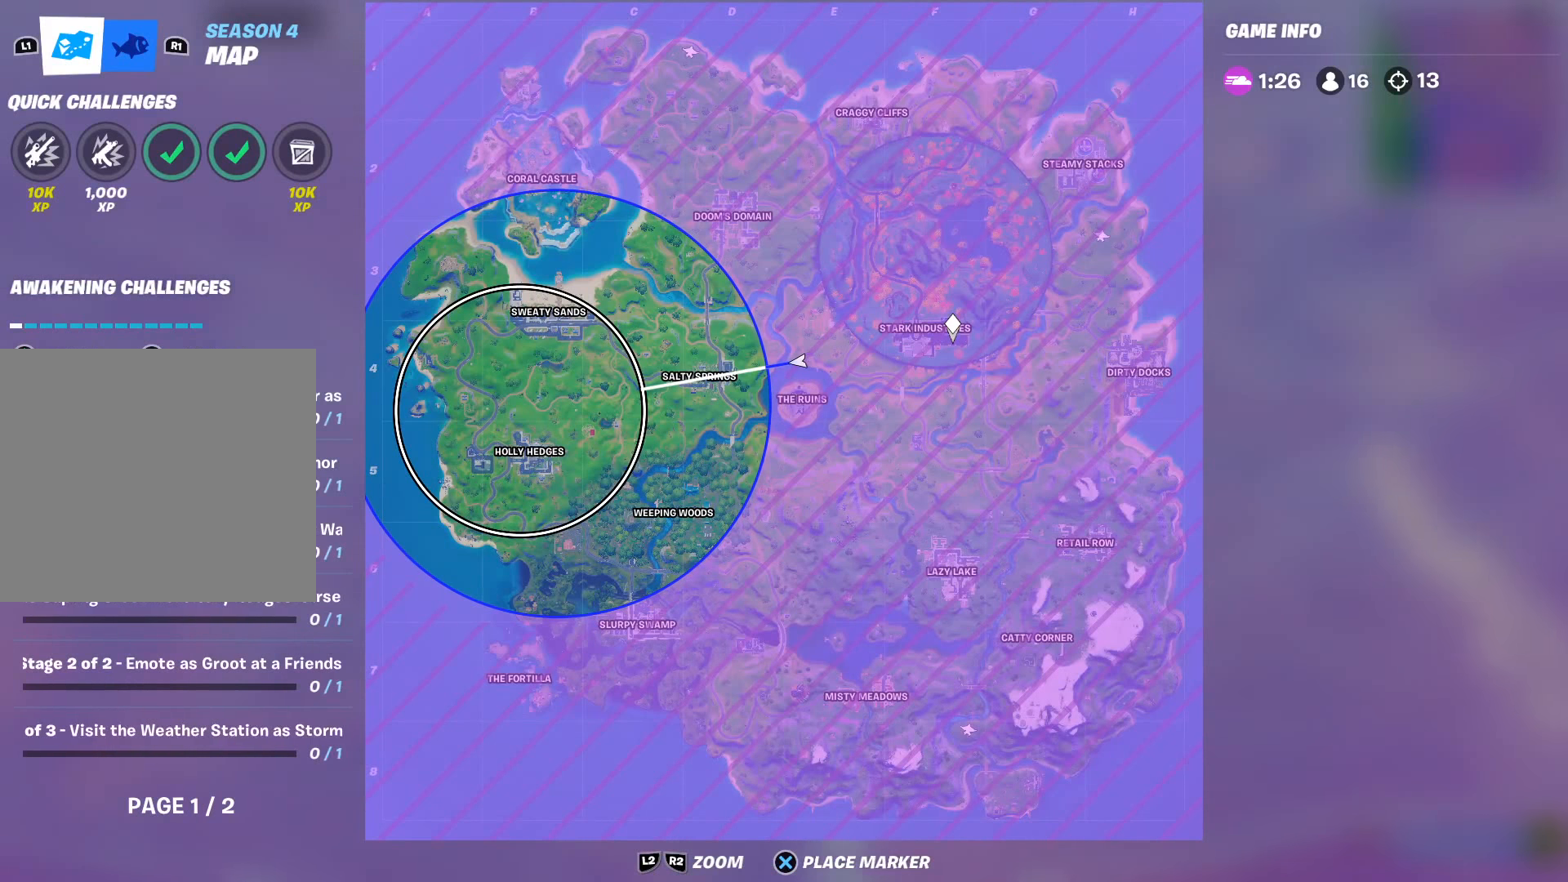
{"buttons": [], "left_stick": "center", "right_stick": "center", "events": []}
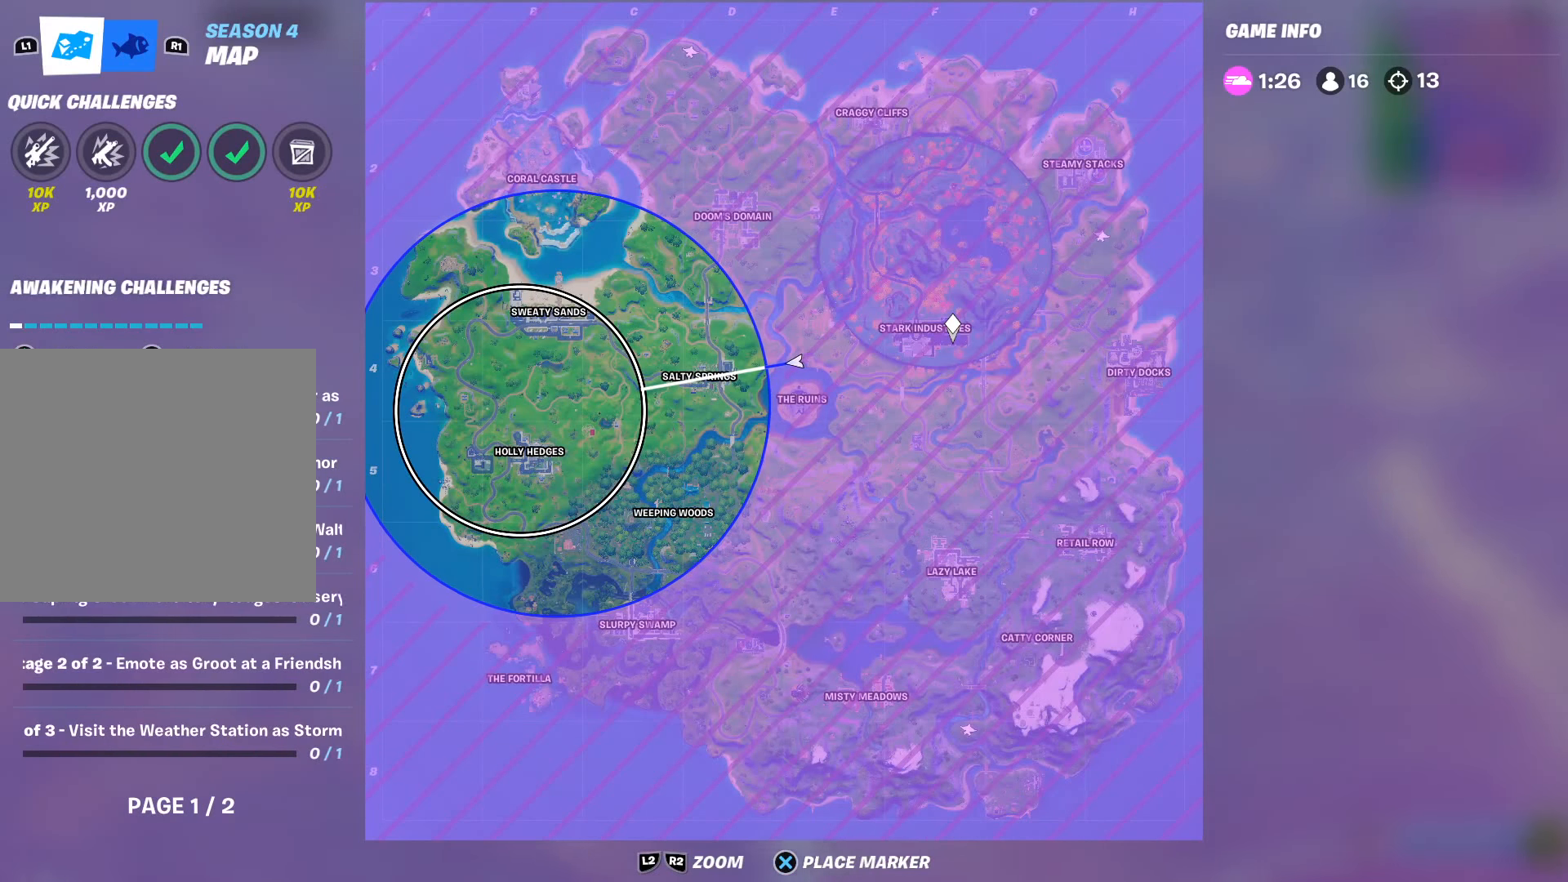
{"buttons": [], "left_stick": "center", "right_stick": "center", "events": [[33, "TOUCHPAD", "down"], [266, "TOUCHPAD", "up"]]}